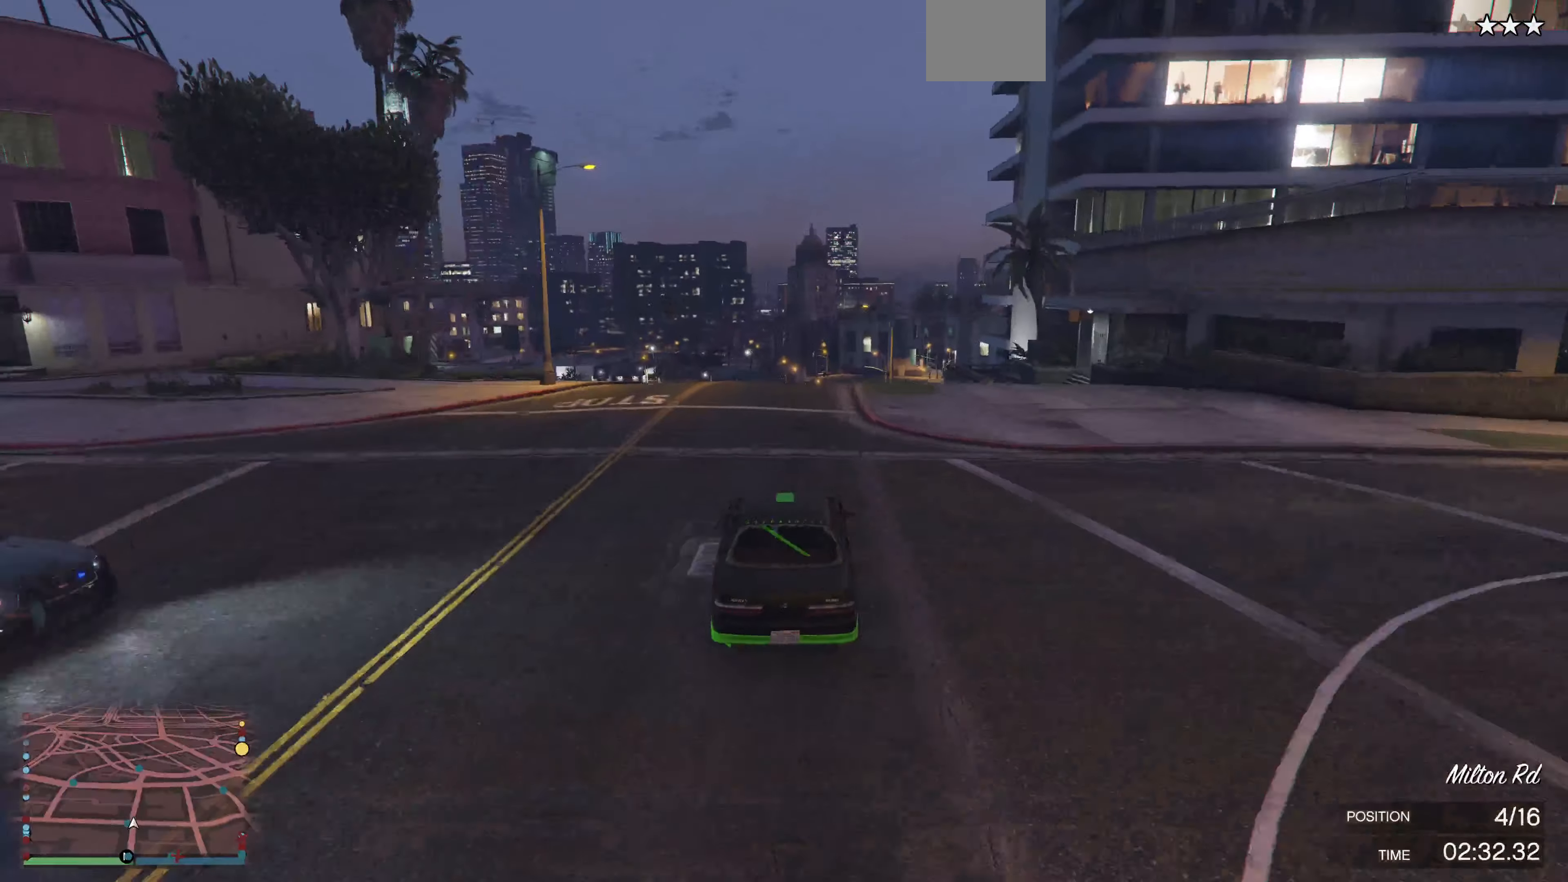
Gameplay with a controller (PlayStation layout); each line is a JSON object with the inputs held at the frame after it. "events" lists button and stick changes between this image and that frame as [ms after this image, input, new state], when the widget could be followed in between.
{"buttons": ["R2"], "left_stick": "center", "right_stick": "center", "events": [[100, "left_stick", "right"], [167, "left_stick", "center"], [366, "left_stick", "right"], [466, "left_stick", "center"]]}
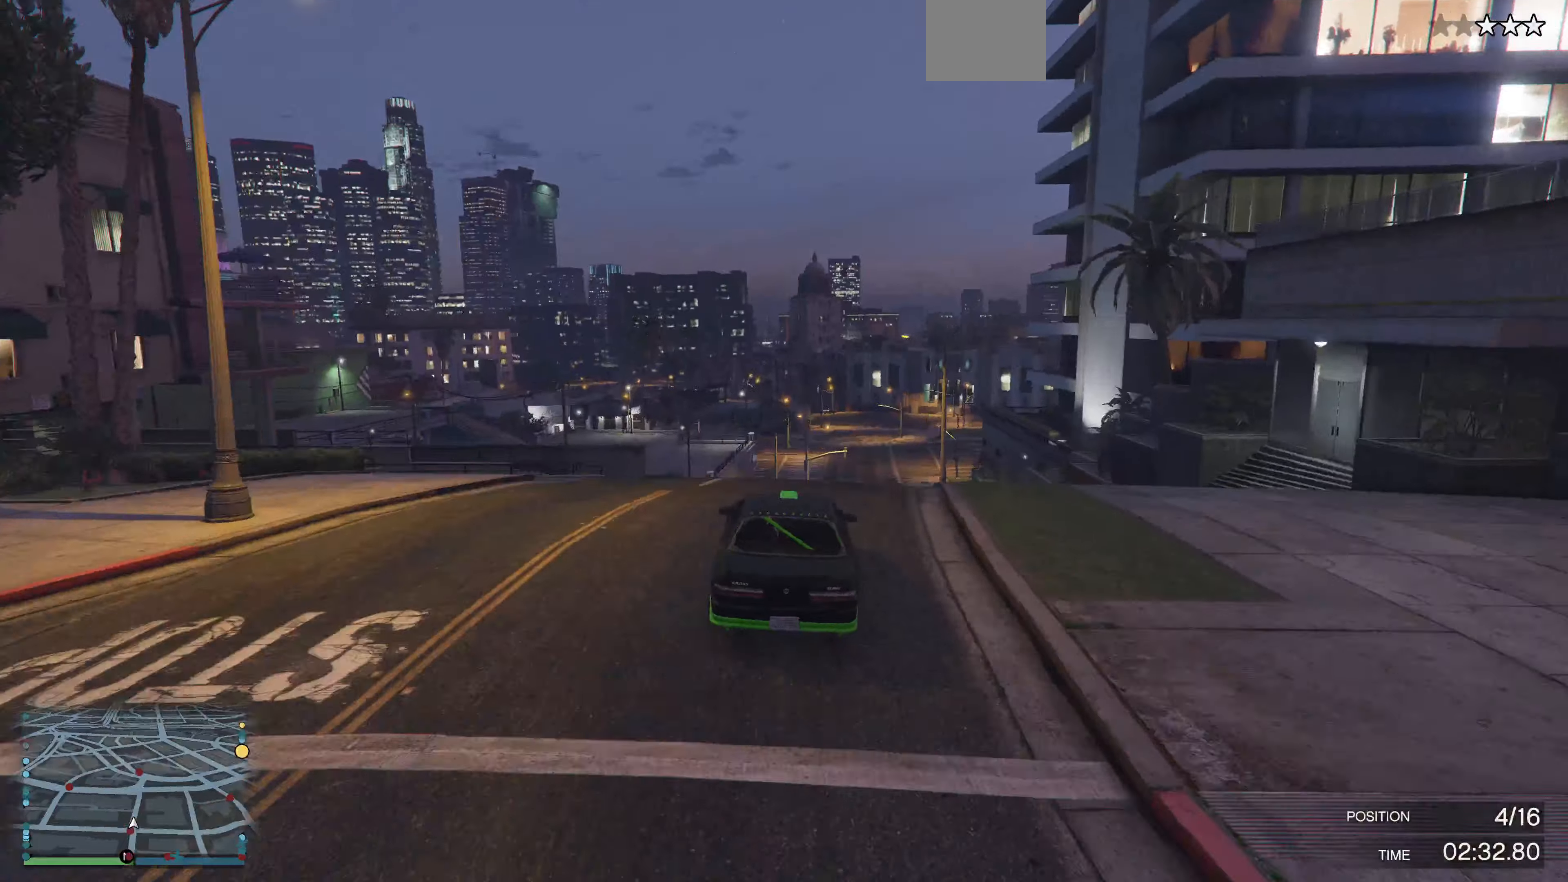
{"buttons": [], "left_stick": "center", "right_stick": "center", "events": [[266, "R2", "up"]]}
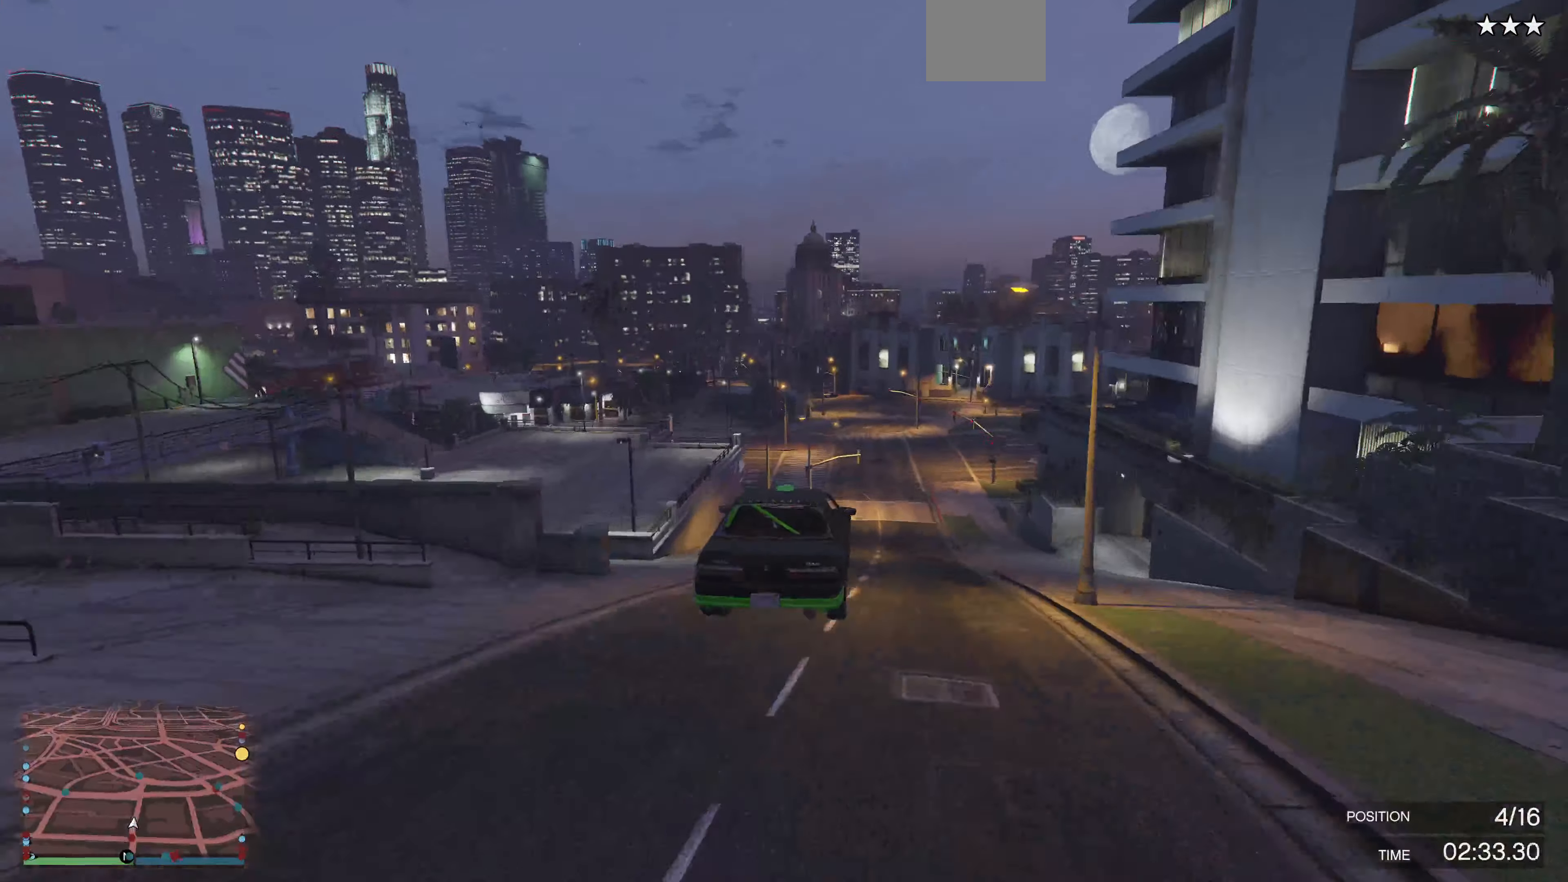
{"buttons": [], "left_stick": "left", "right_stick": "center", "events": [[66, "left_stick", "left"], [100, "CROSS", "down"], [333, "CROSS", "up"], [366, "left_stick", "center"], [500, "left_stick", "left"]]}
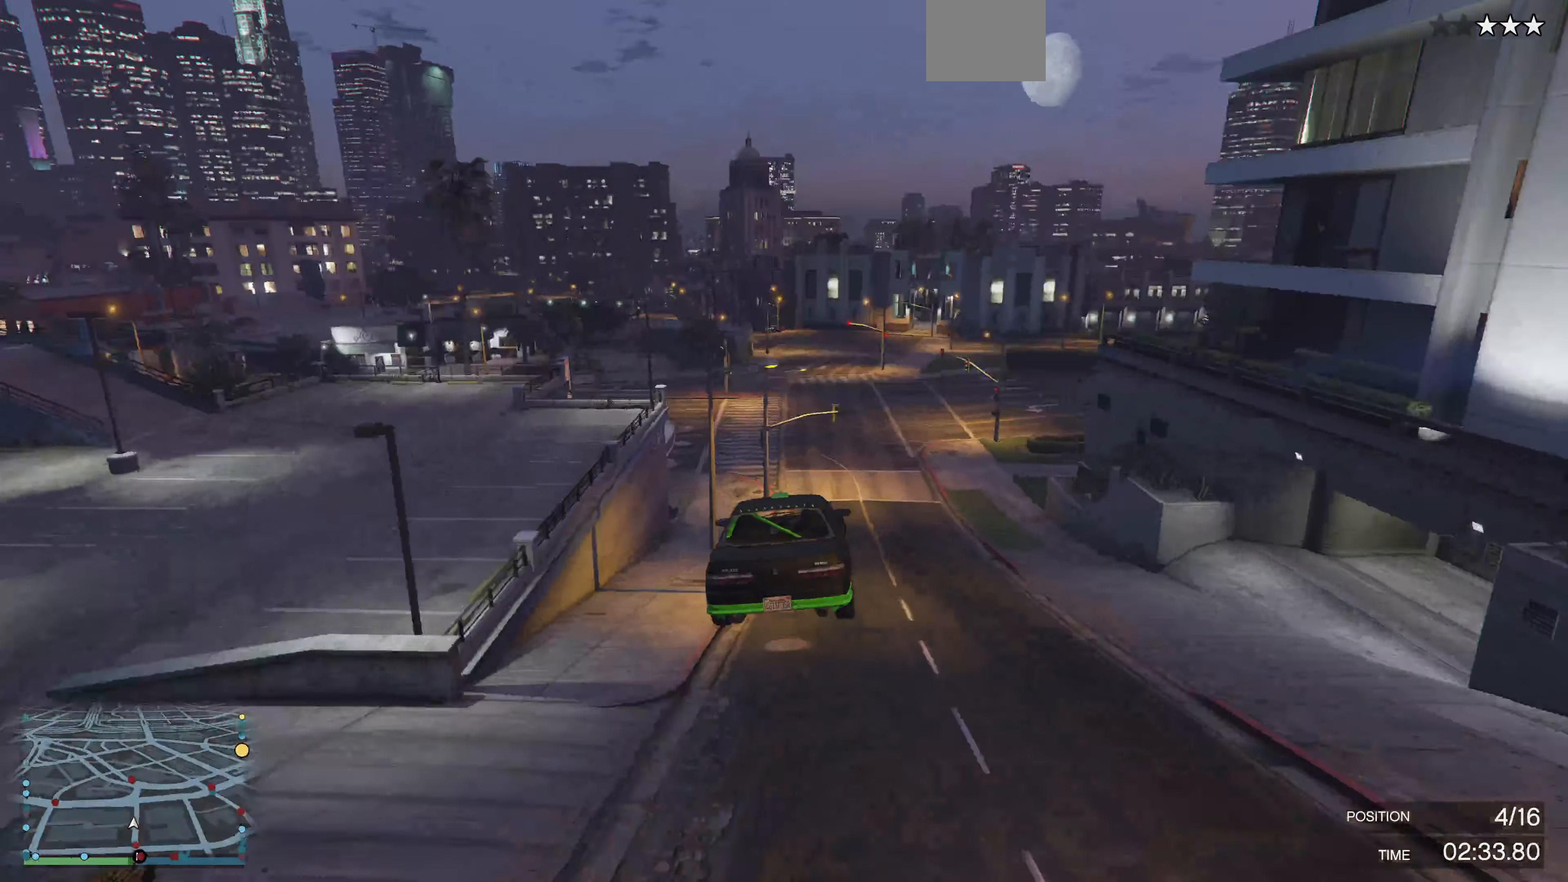
{"buttons": [], "left_stick": "center", "right_stick": "center", "events": [[33, "CROSS", "down"], [33, "left_stick", "down-left"], [233, "CROSS", "up"], [233, "left_stick", "center"]]}
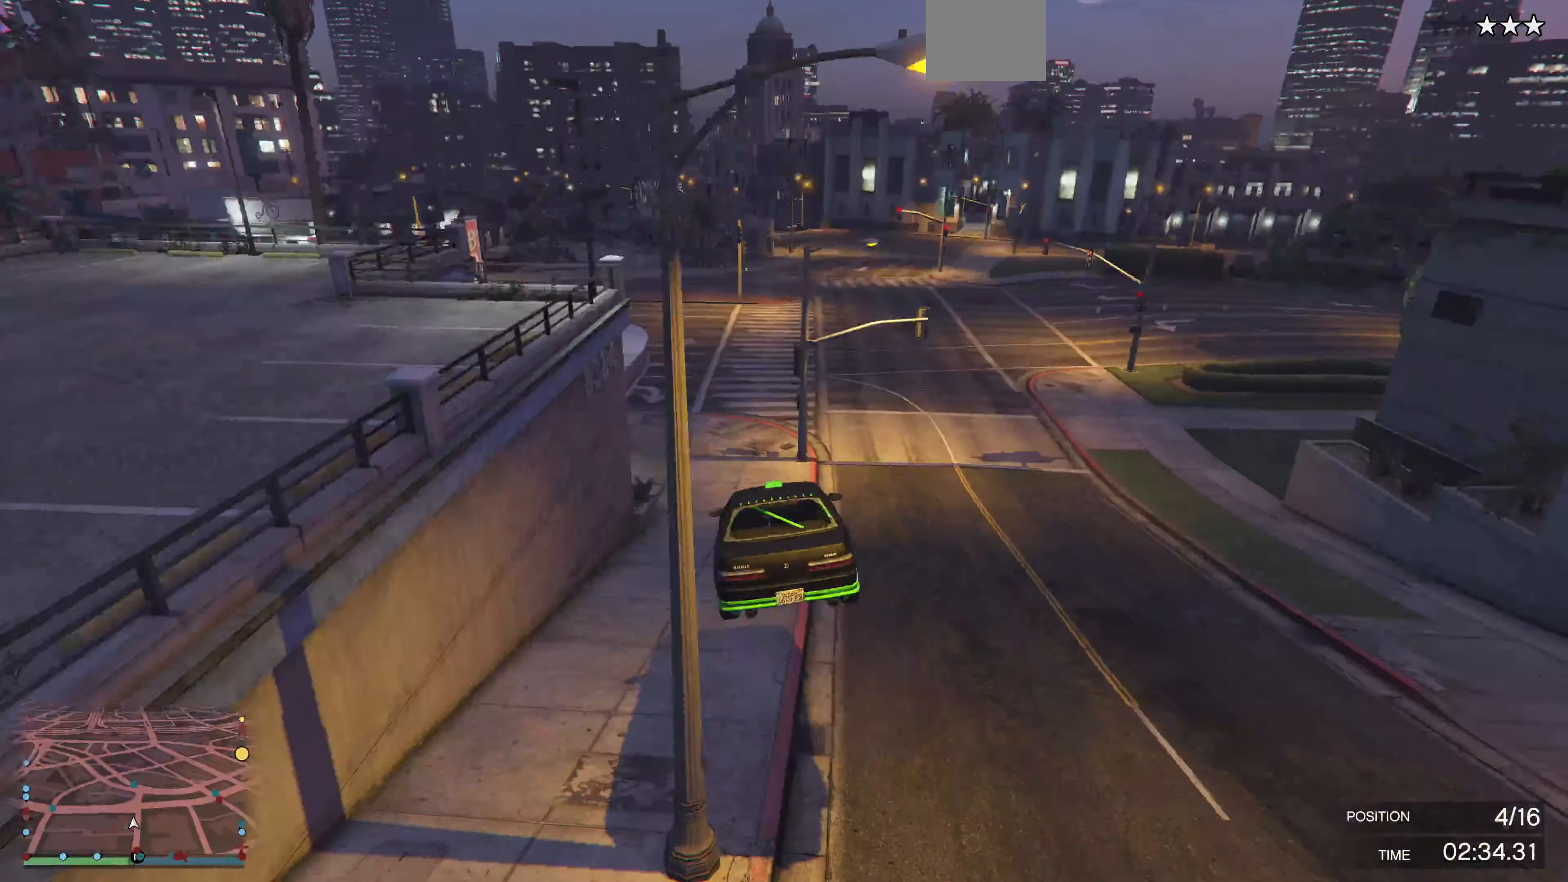
{"buttons": ["L2"], "left_stick": "up-right", "right_stick": "center", "events": [[233, "left_stick", "right"], [333, "L2", "down"], [433, "left_stick", "up-right"]]}
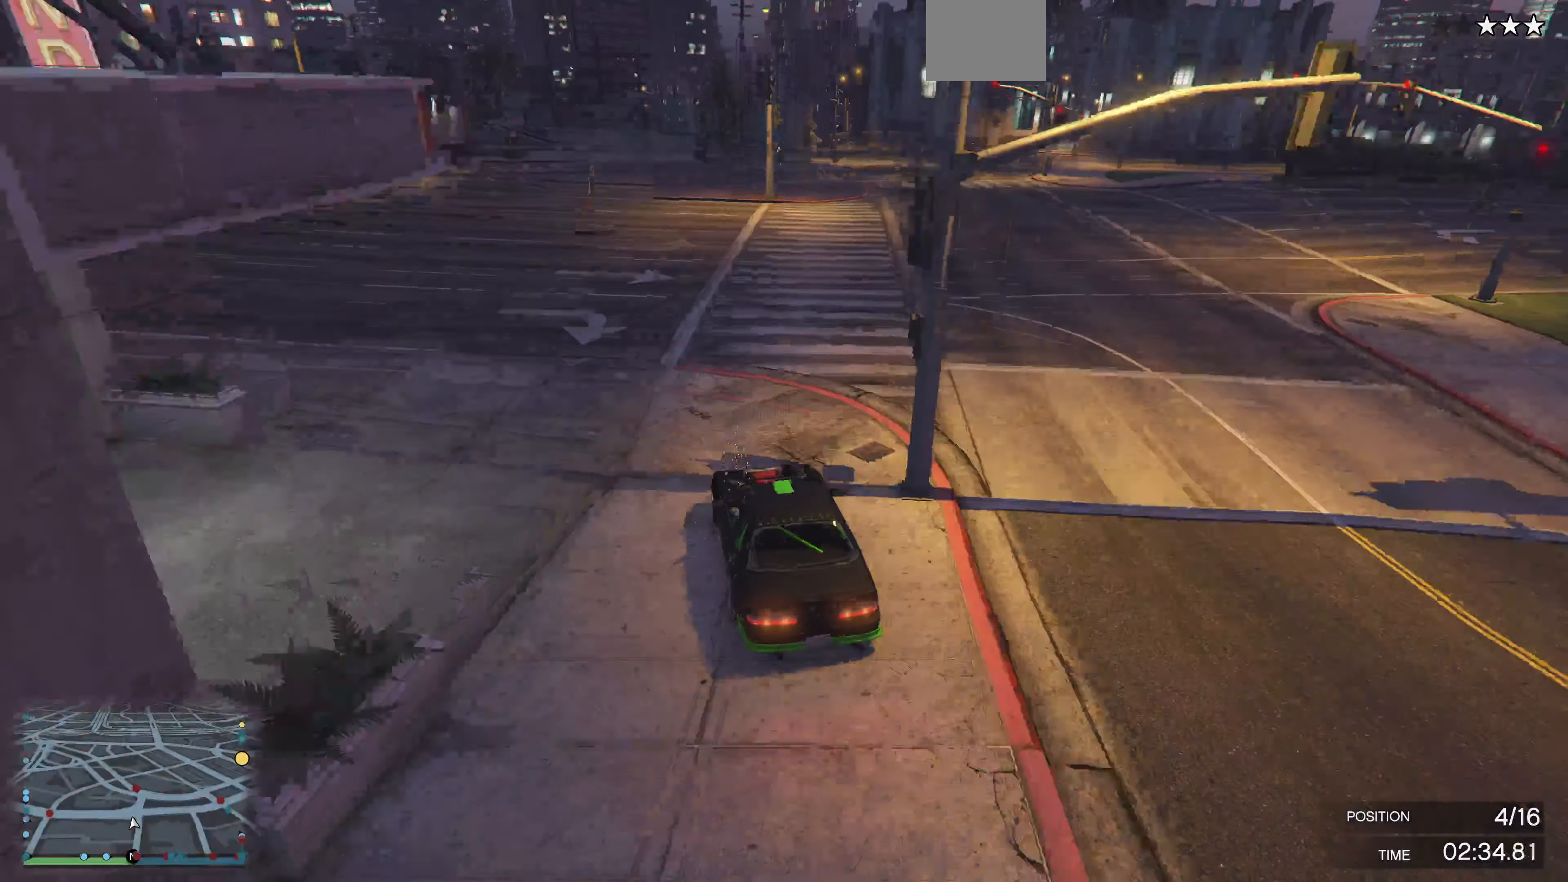
{"buttons": [], "left_stick": "up-right", "right_stick": "right", "events": [[33, "left_stick", "up"], [300, "left_stick", "up-right"], [433, "right_stick", "right"], [466, "L2", "up"]]}
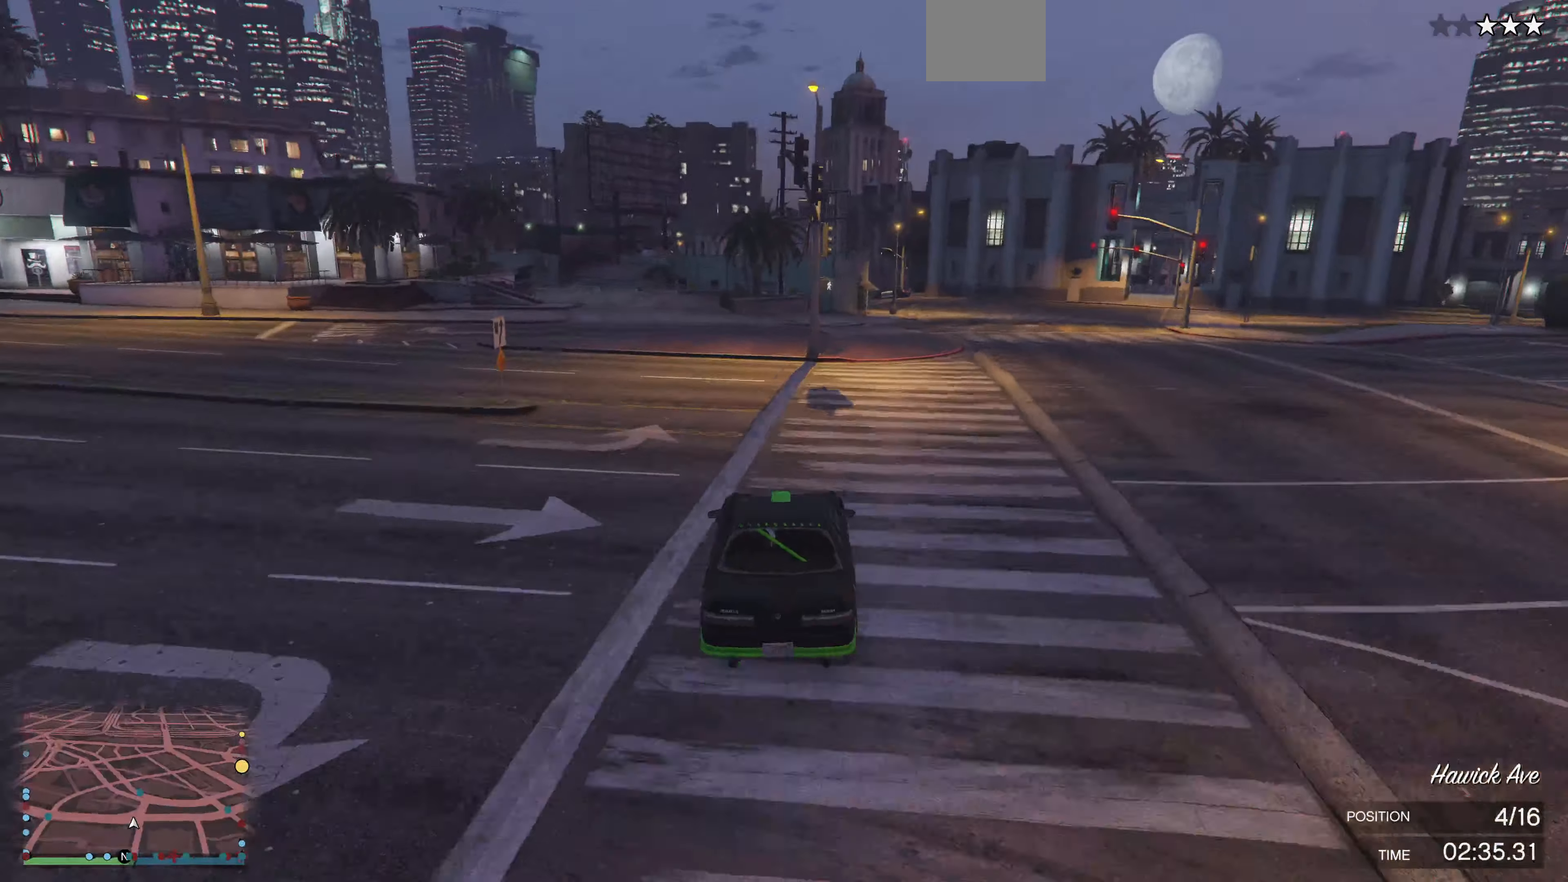
{"buttons": ["R2"], "left_stick": "right", "right_stick": "right", "events": [[133, "left_stick", "center"], [166, "R2", "down"], [200, "left_stick", "right"]]}
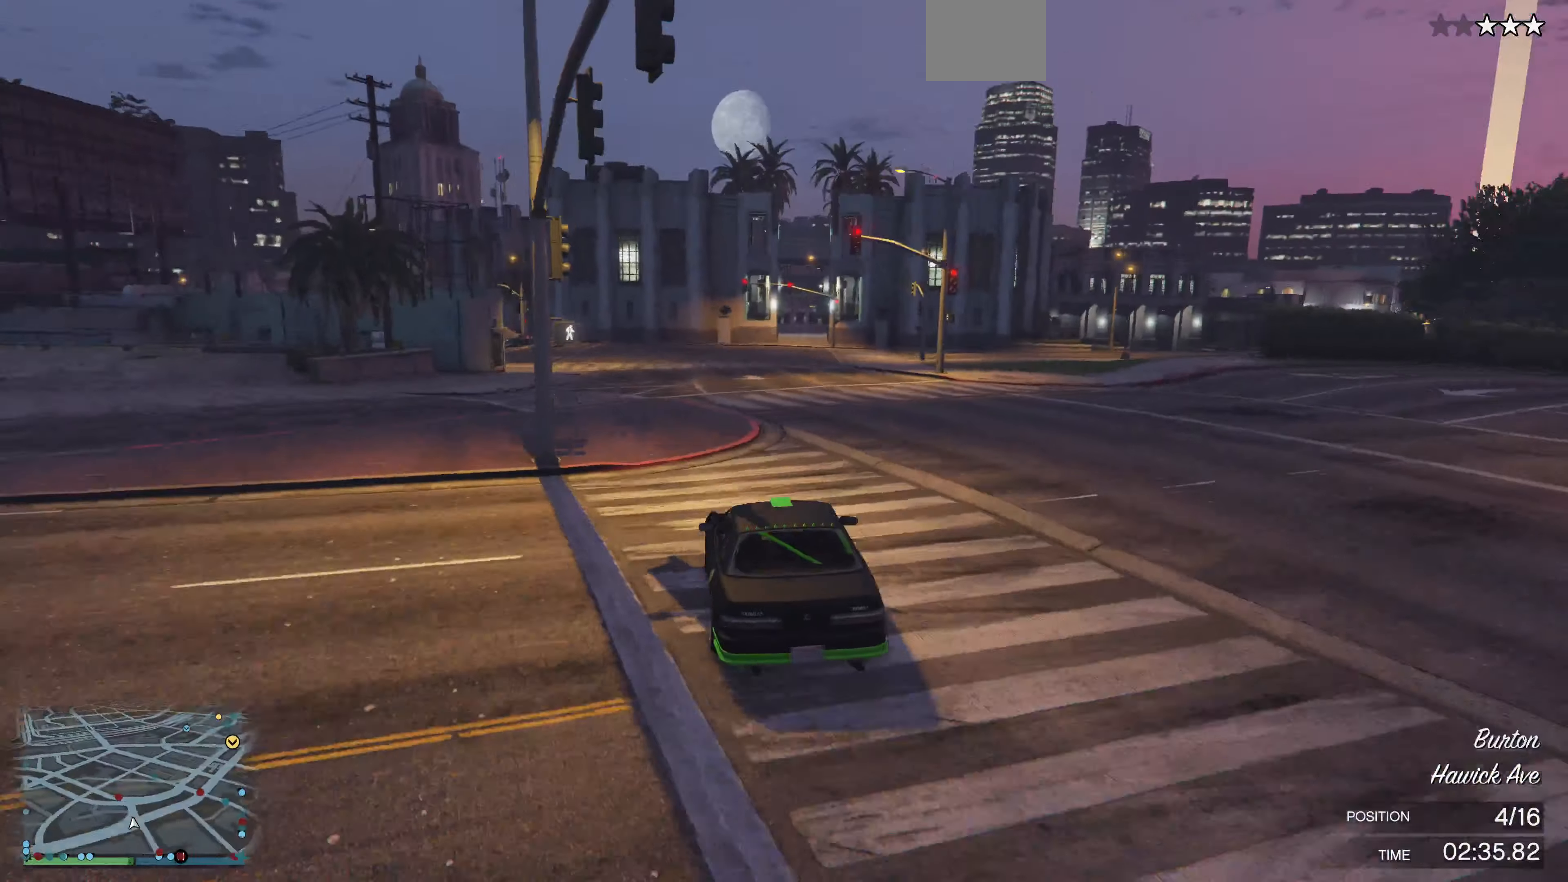
{"buttons": ["R2"], "left_stick": "right", "right_stick": "right", "events": [[33, "left_stick", "center"], [100, "left_stick", "right"]]}
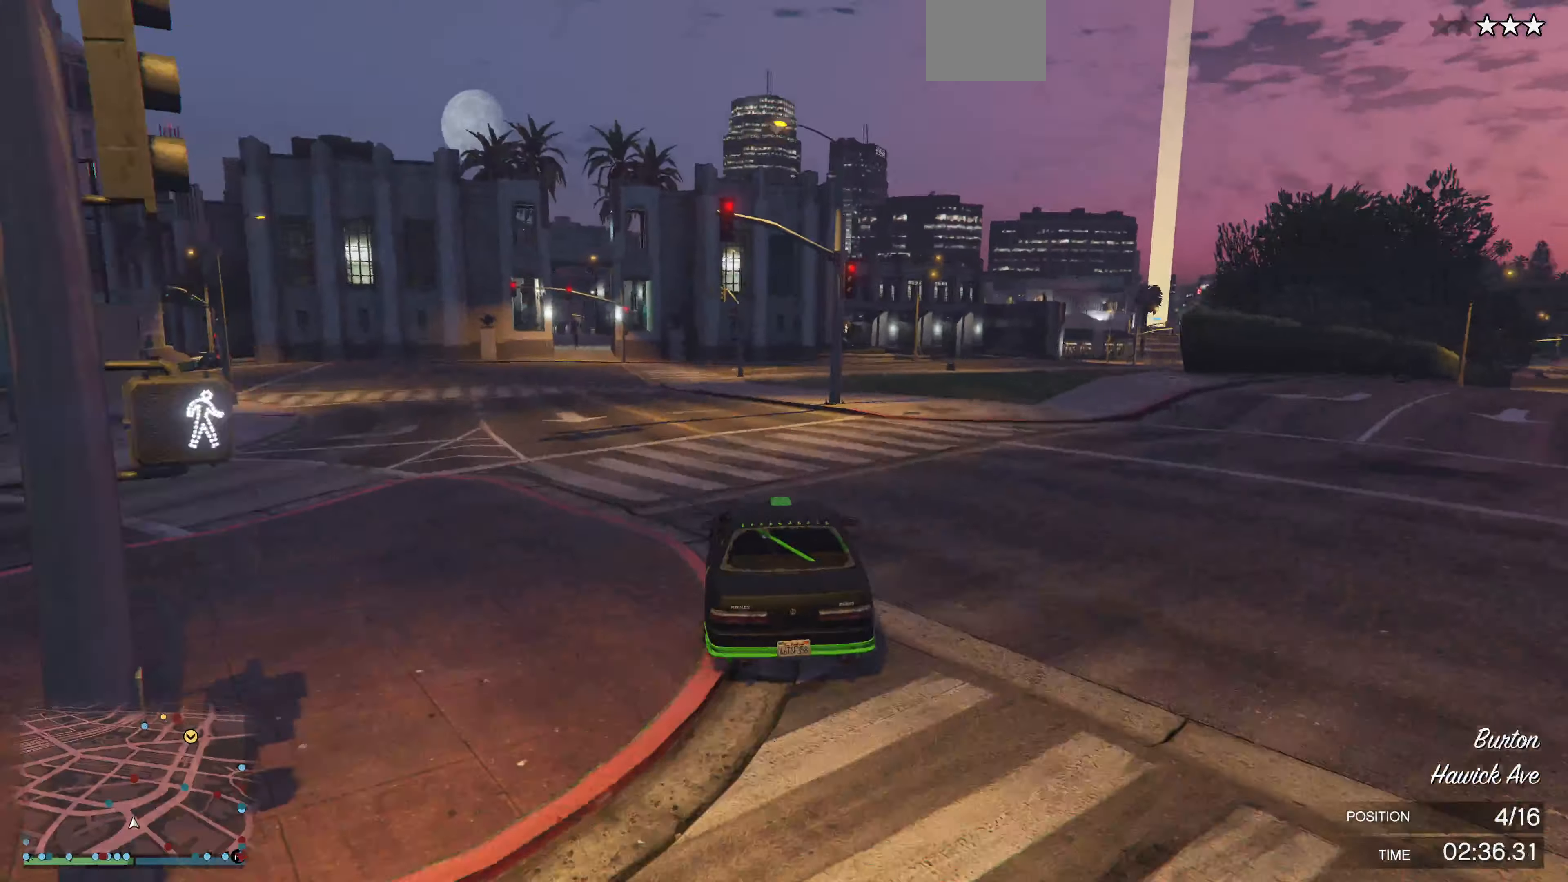
{"buttons": ["R2"], "left_stick": "right", "right_stick": "right", "events": [[100, "R2", "up"], [100, "left_stick", "center"], [200, "R2", "down"], [233, "left_stick", "left"], [300, "R2", "up"], [366, "left_stick", "center"], [433, "R2", "down"], [466, "left_stick", "right"]]}
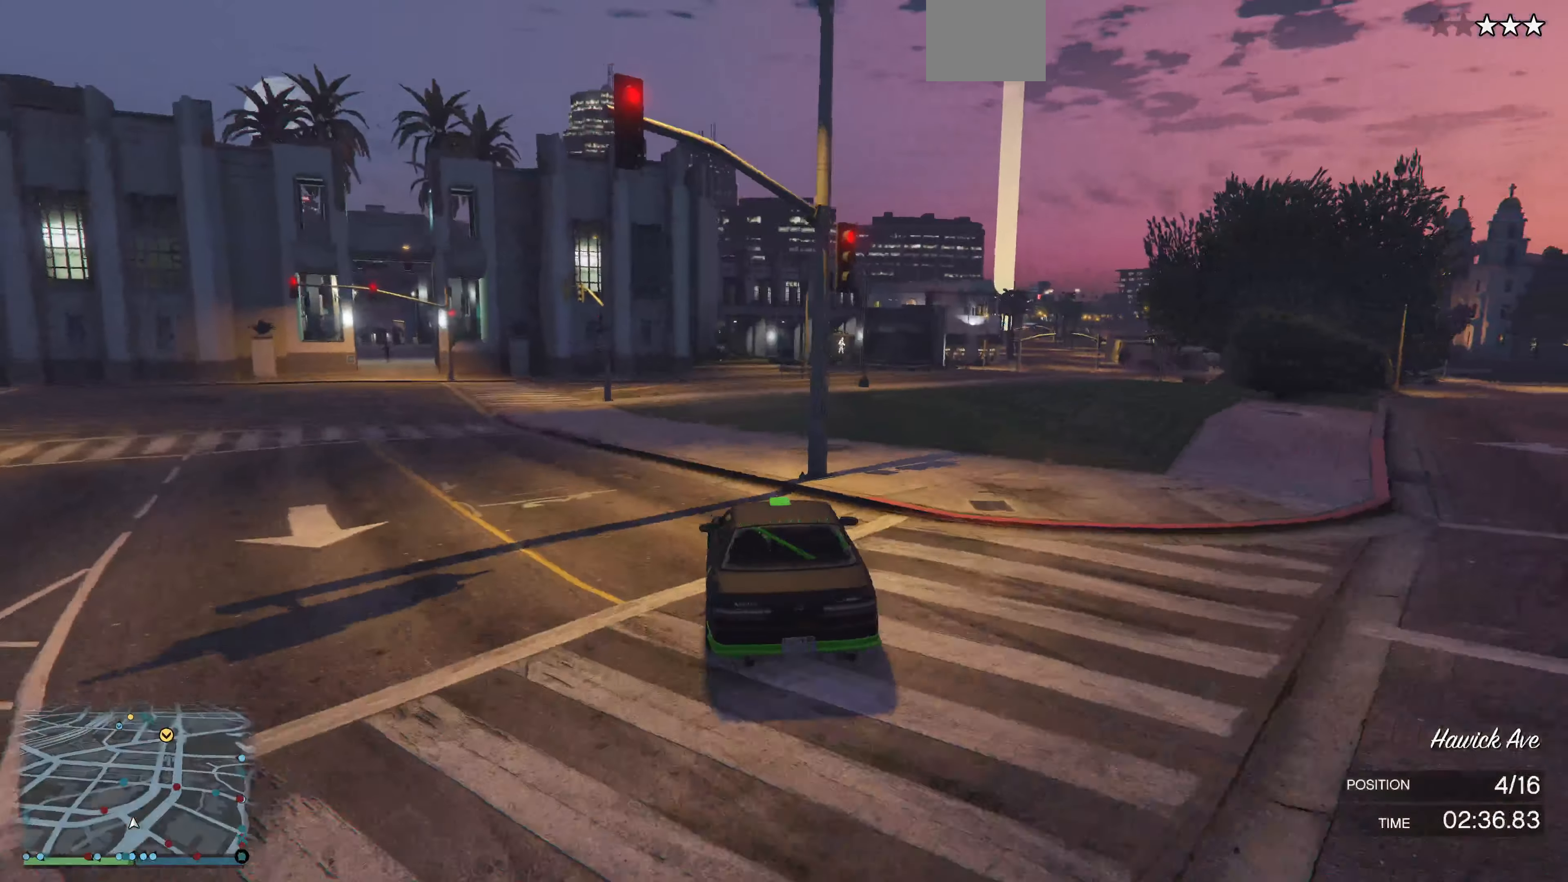
{"buttons": ["R2"], "left_stick": "right", "right_stick": "right", "events": [[333, "left_stick", "center"], [466, "left_stick", "right"]]}
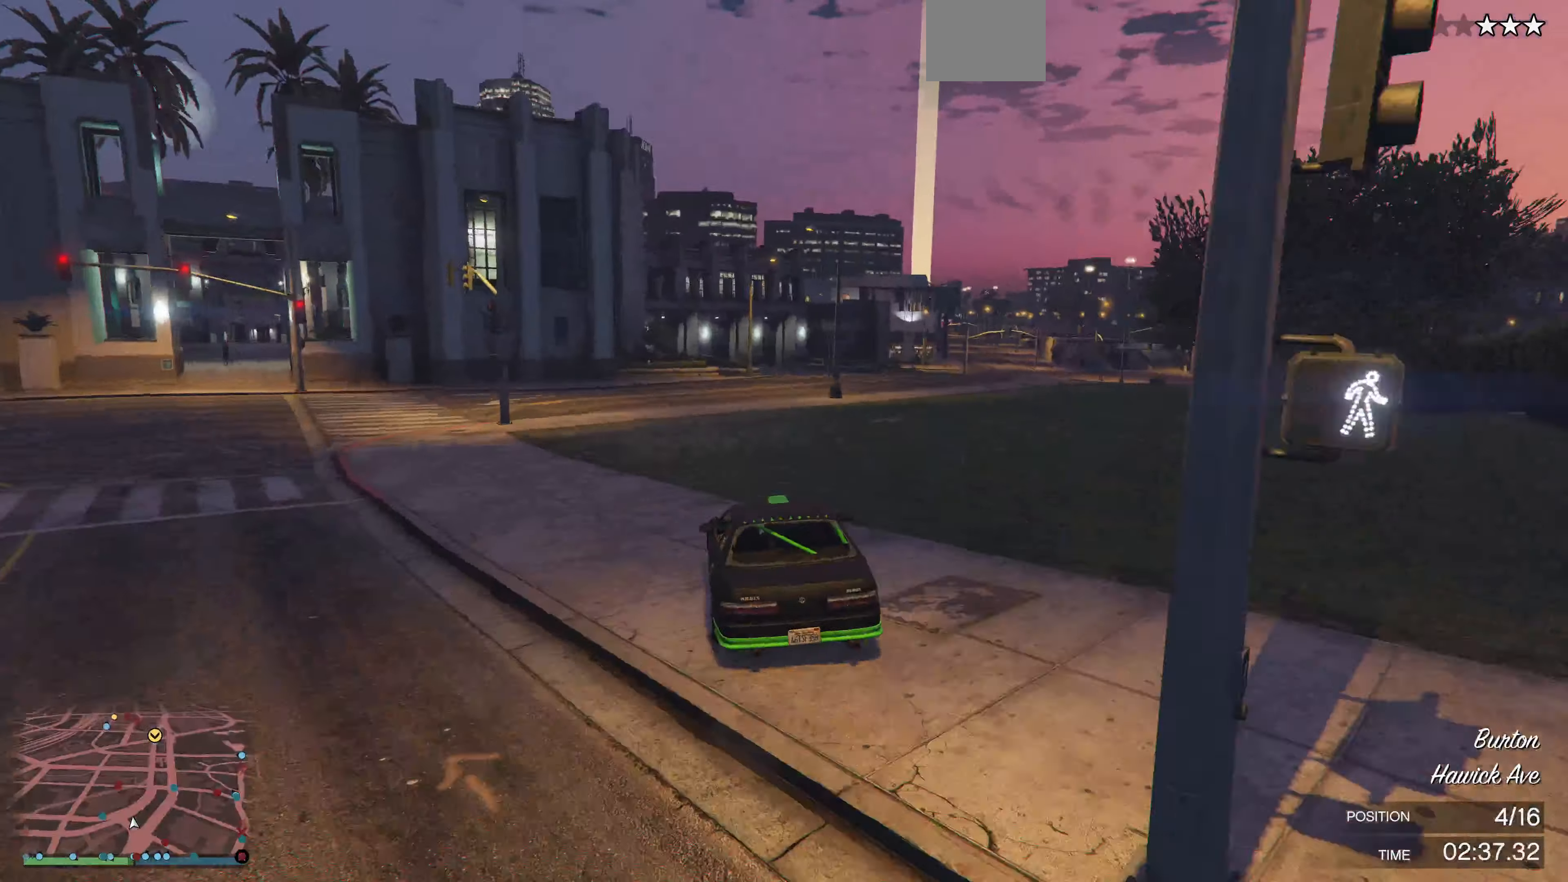
{"buttons": [], "left_stick": "right", "right_stick": "right", "events": [[433, "R2", "up"]]}
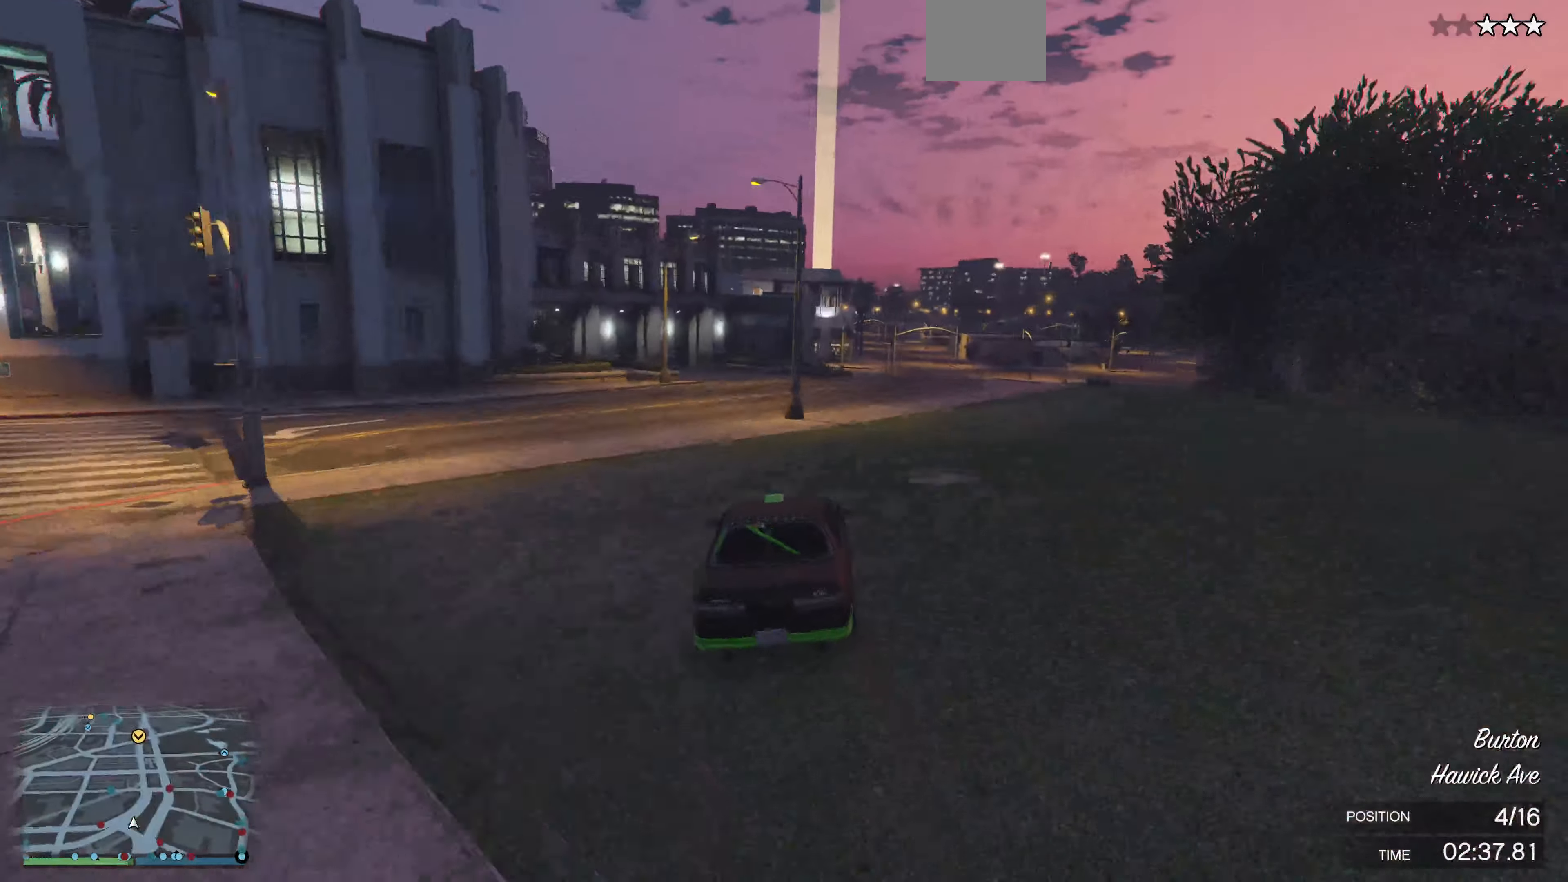
{"buttons": ["R2"], "left_stick": "right", "right_stick": "right", "events": [[66, "R2", "down"], [100, "left_stick", "center"], [300, "left_stick", "right"]]}
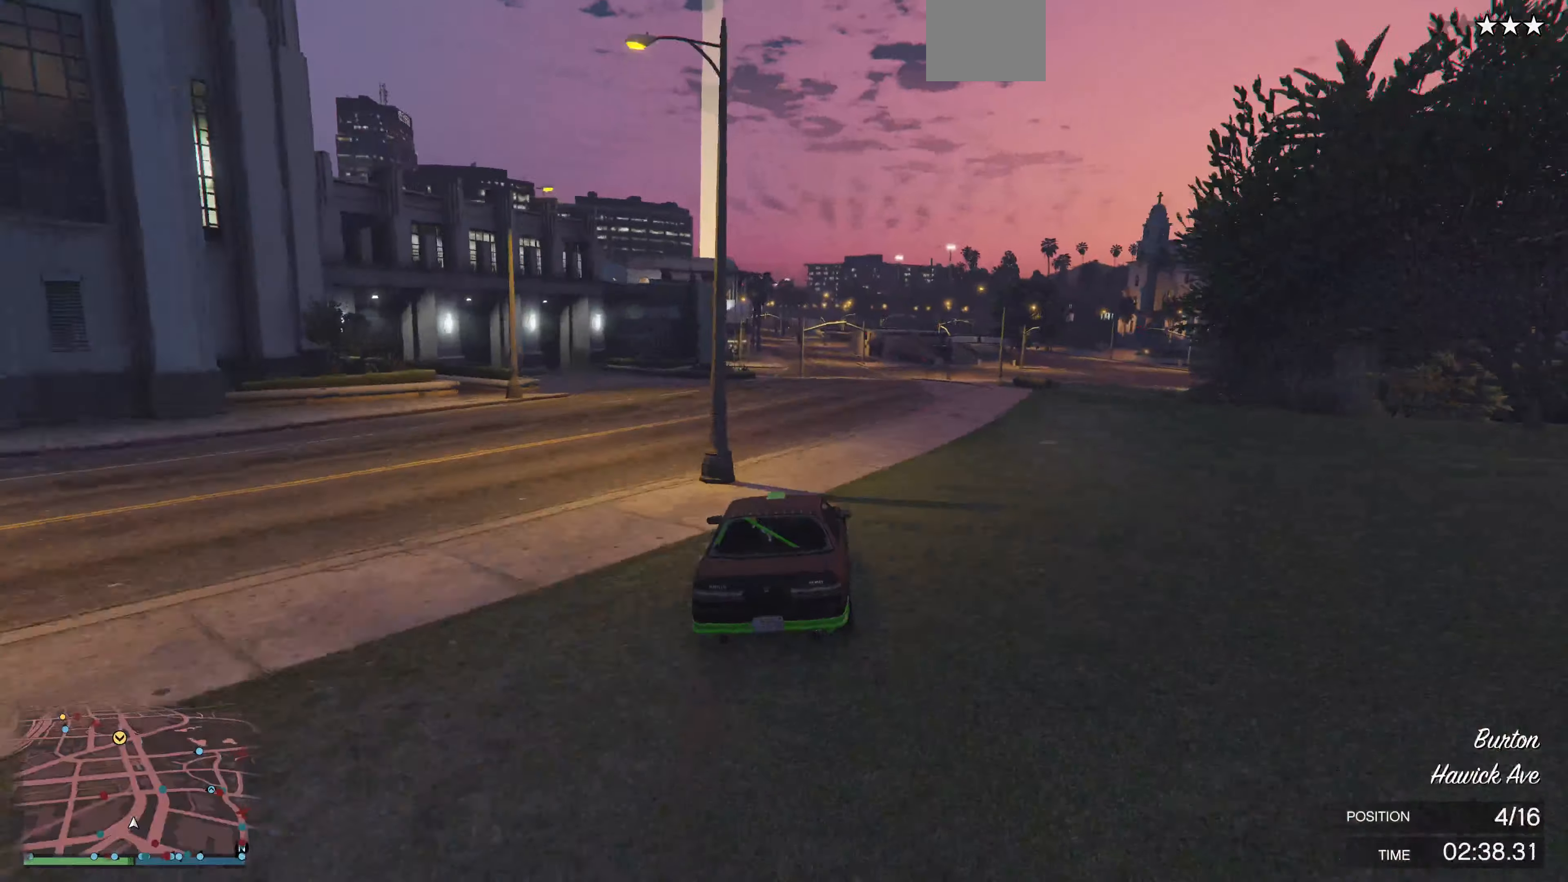
{"buttons": ["R2"], "left_stick": "center", "right_stick": "center", "events": [[100, "left_stick", "center"], [434, "right_stick", "center"]]}
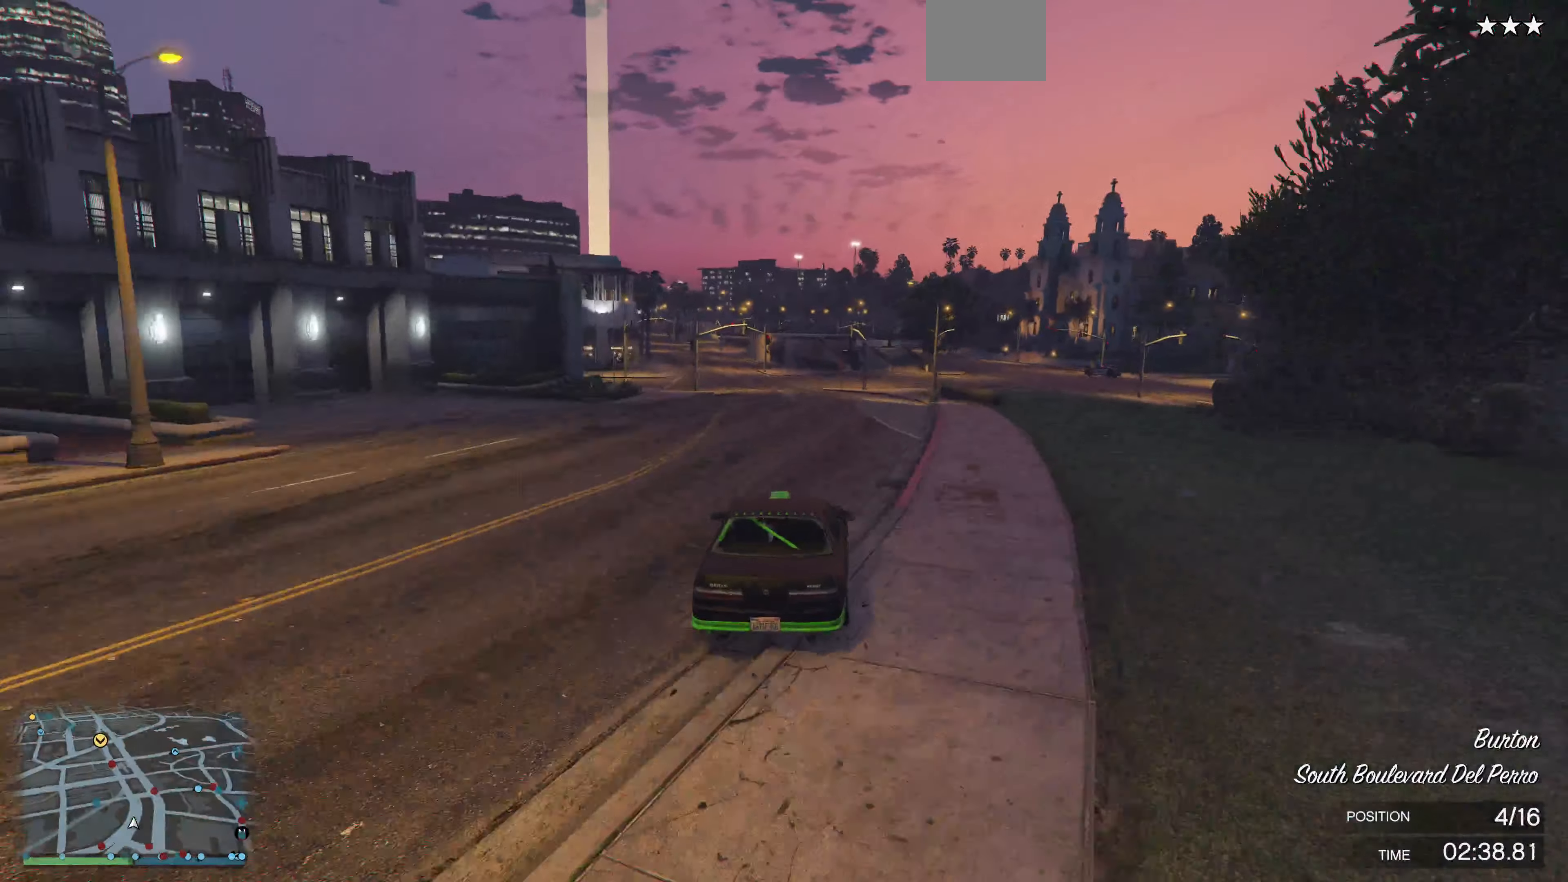
{"buttons": ["R2"], "left_stick": "center", "right_stick": "center", "events": [[134, "left_stick", "right"], [300, "left_stick", "center"]]}
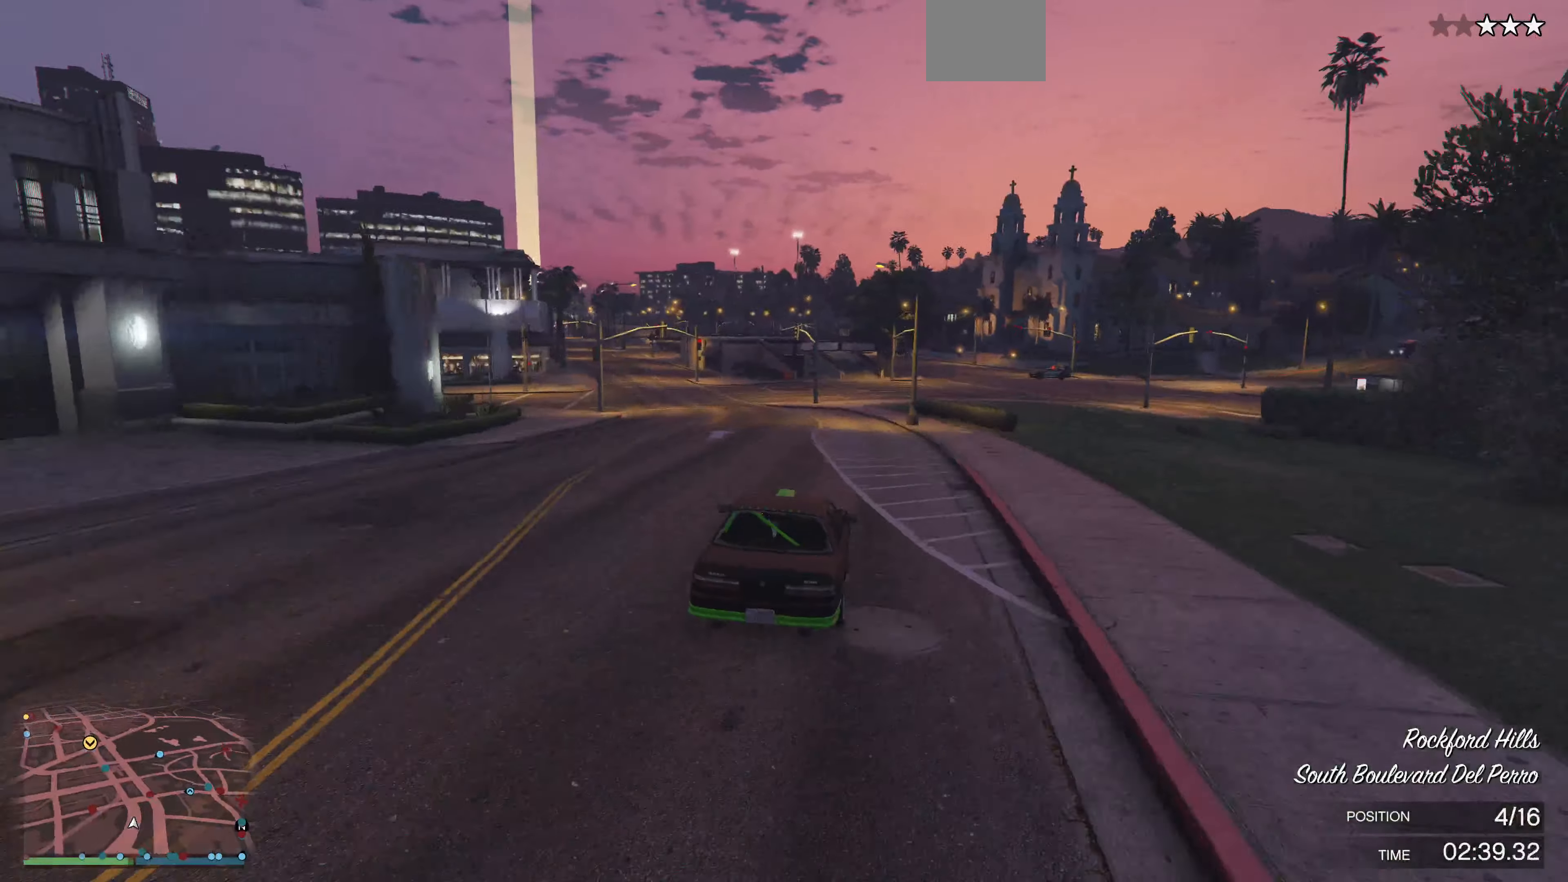
{"buttons": ["R2"], "left_stick": "up-left", "right_stick": "center", "events": [[200, "left_stick", "up-left"]]}
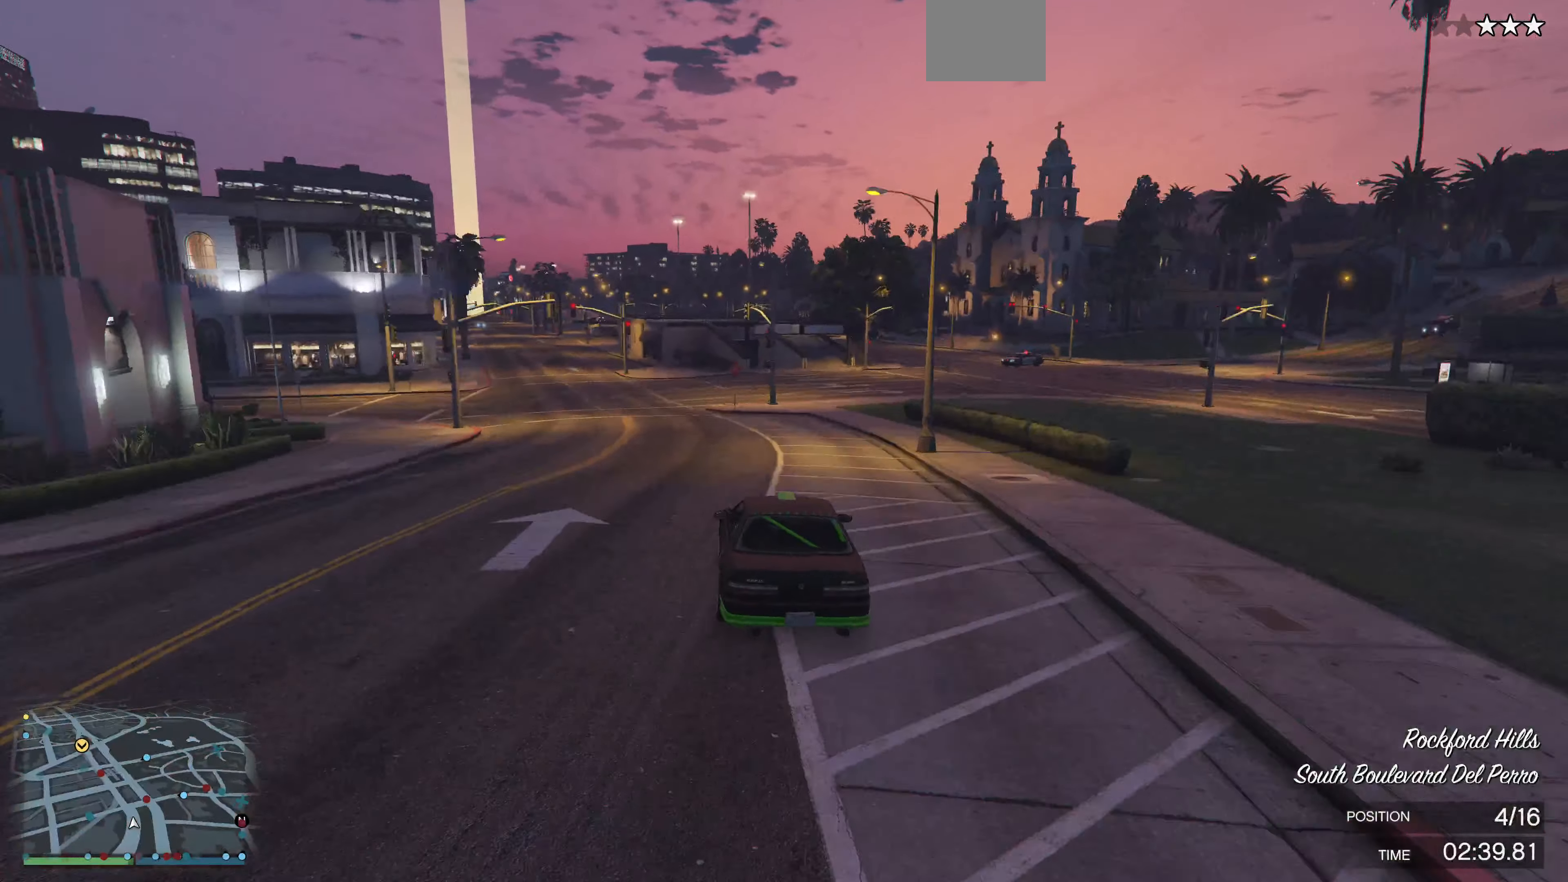
{"buttons": ["R2"], "left_stick": "center", "right_stick": "center", "events": [[100, "left_stick", "center"], [267, "left_stick", "left"], [400, "left_stick", "center"]]}
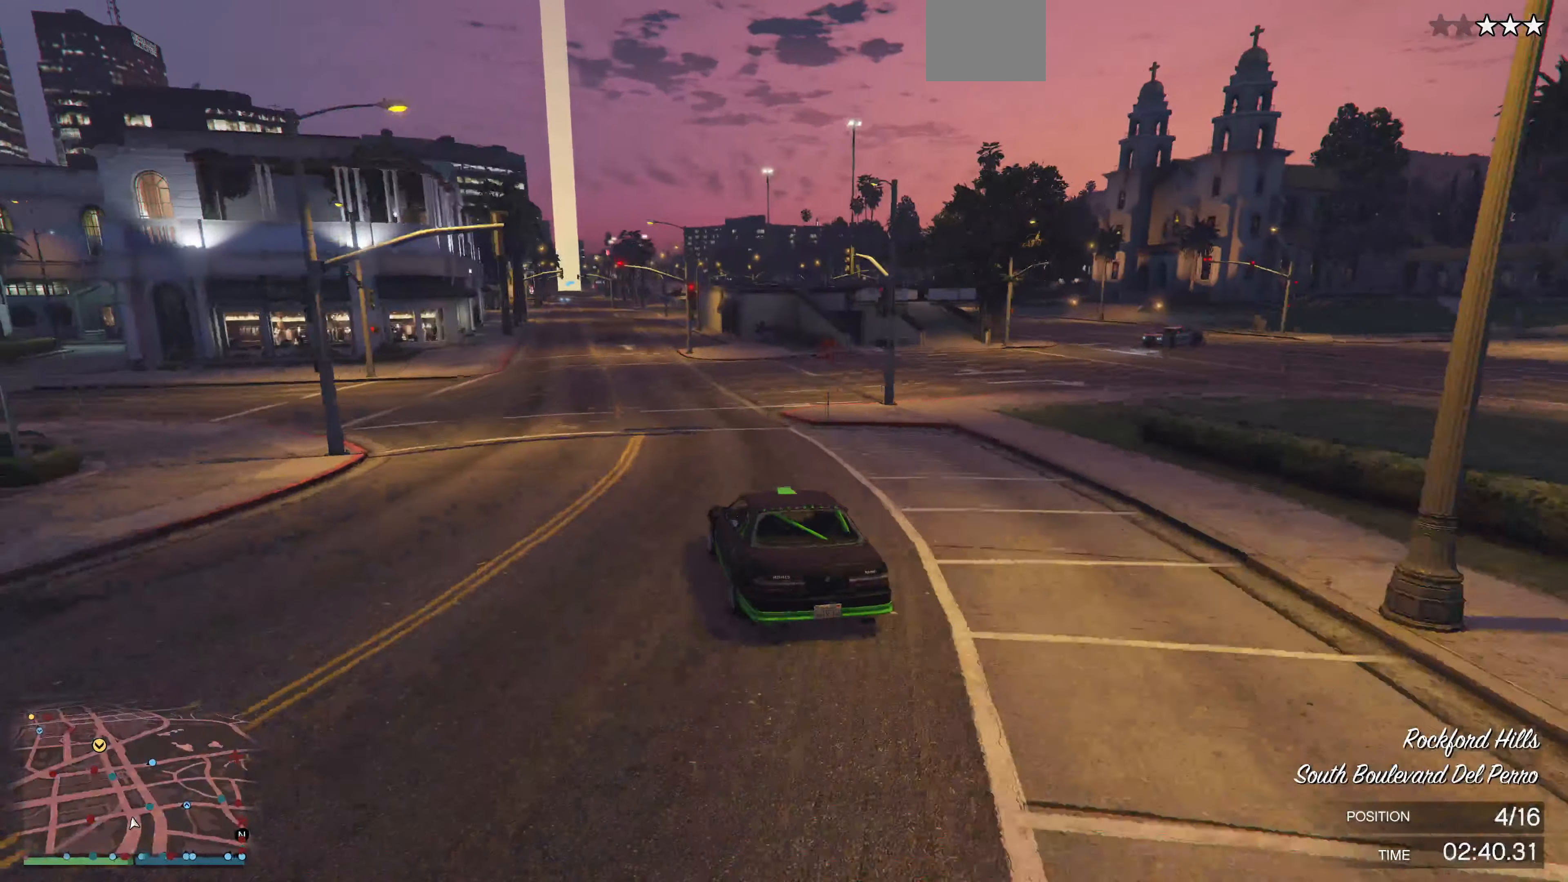
{"buttons": ["R2"], "left_stick": "left", "right_stick": "center", "events": [[434, "left_stick", "left"]]}
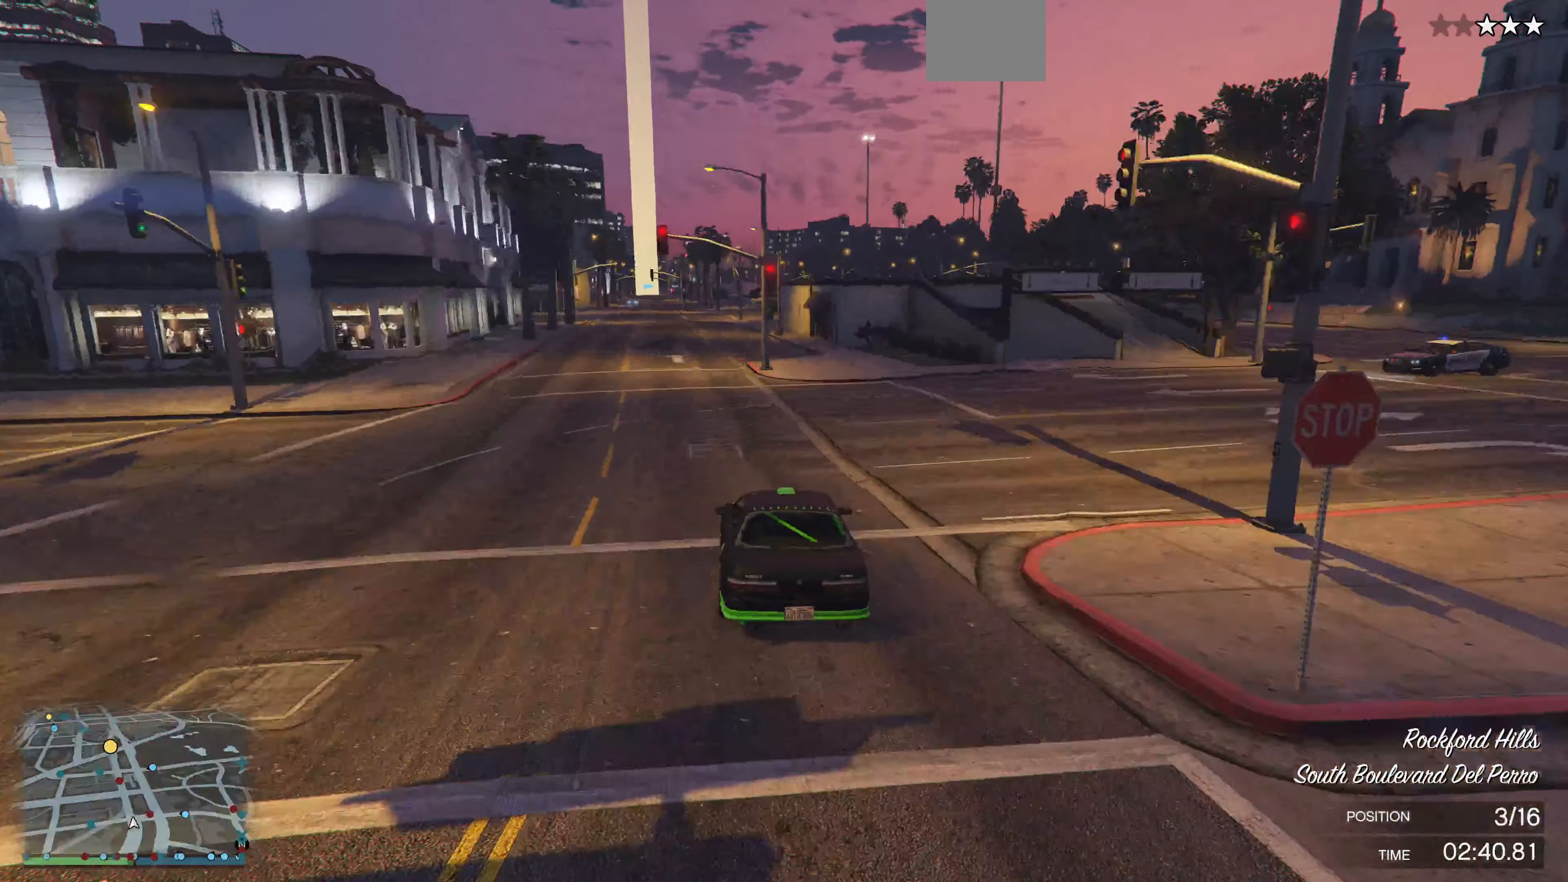
{"buttons": ["R2"], "left_stick": "left", "right_stick": "up-left", "events": [[34, "right_stick", "up-left"], [67, "left_stick", "center"], [500, "left_stick", "left"]]}
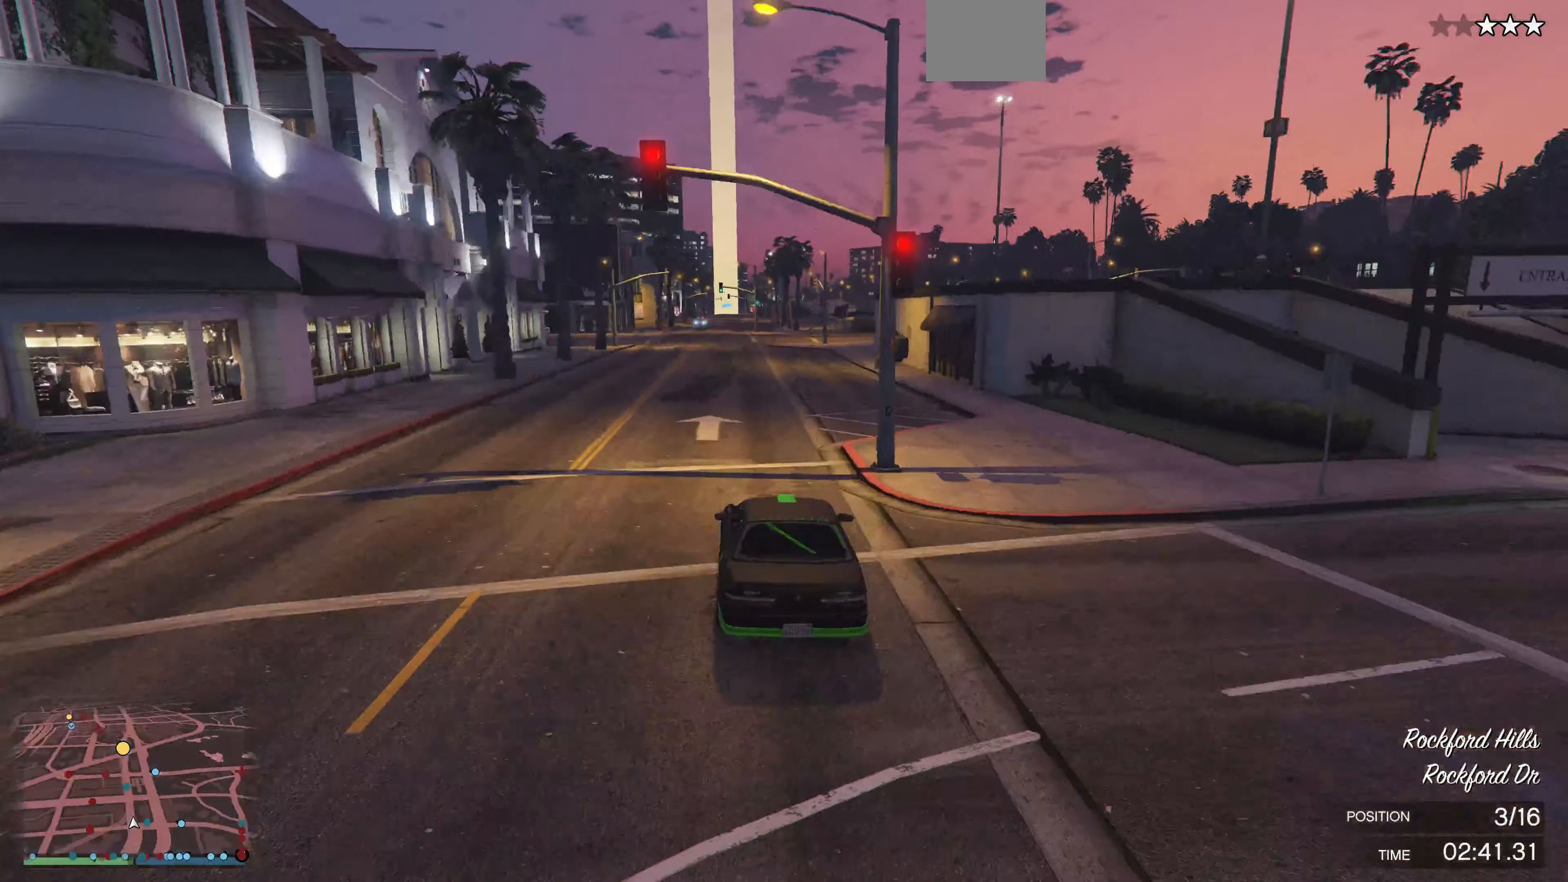
{"buttons": ["R2"], "left_stick": "center", "right_stick": "center", "events": [[100, "left_stick", "center"], [200, "left_stick", "left"], [300, "left_stick", "center"], [367, "right_stick", "center"]]}
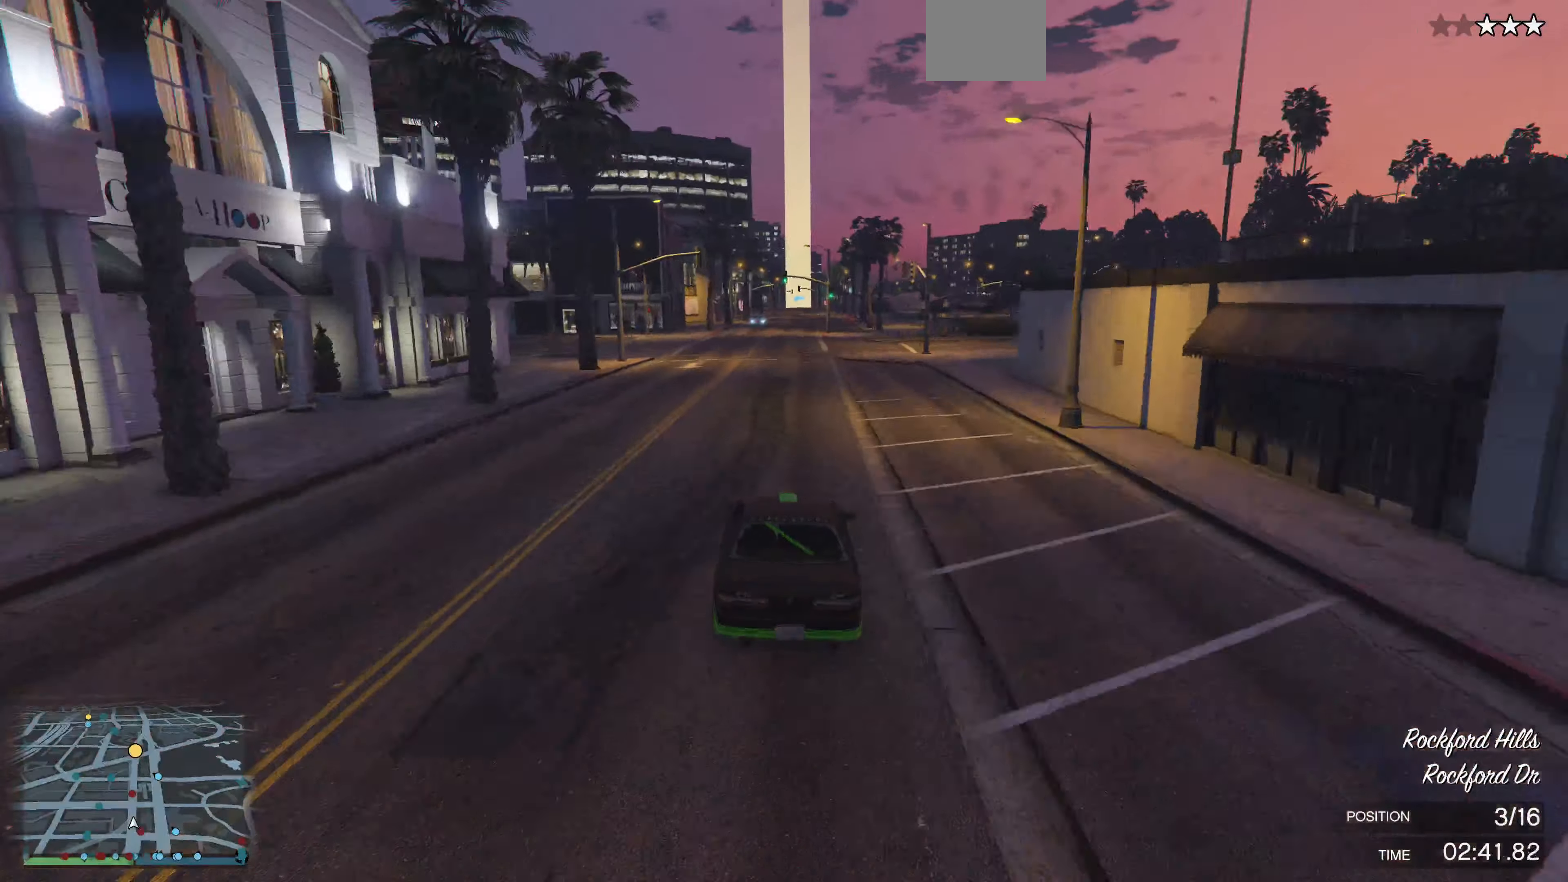
{"buttons": ["R2"], "left_stick": "center", "right_stick": "center", "events": [[167, "left_stick", "right"], [300, "left_stick", "center"]]}
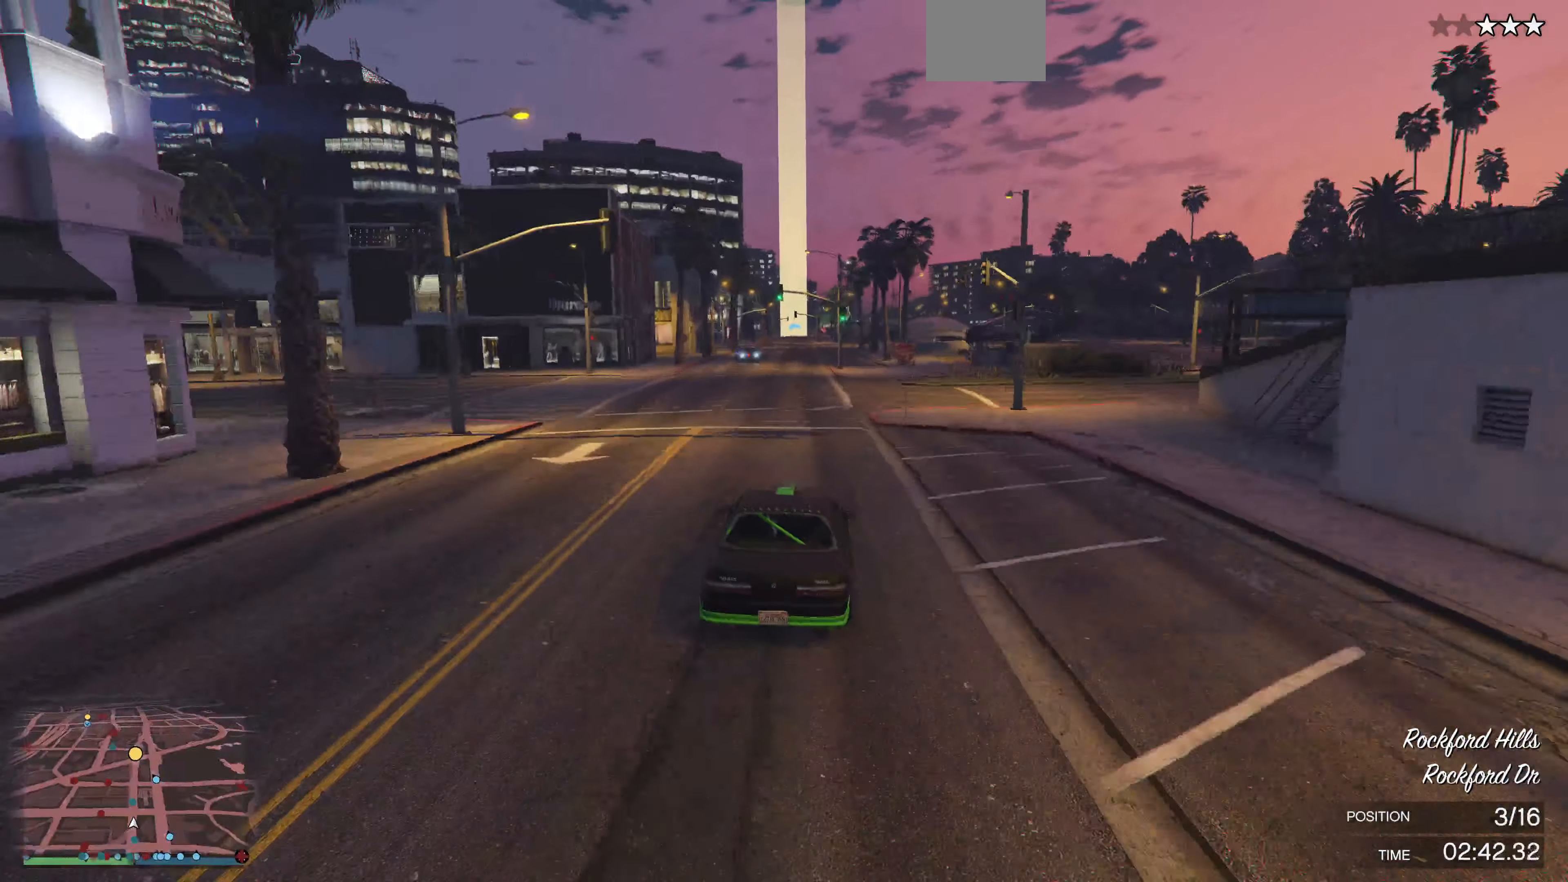
{"buttons": ["R2"], "left_stick": "center", "right_stick": "center", "events": [[334, "left_stick", "left"], [434, "left_stick", "center"]]}
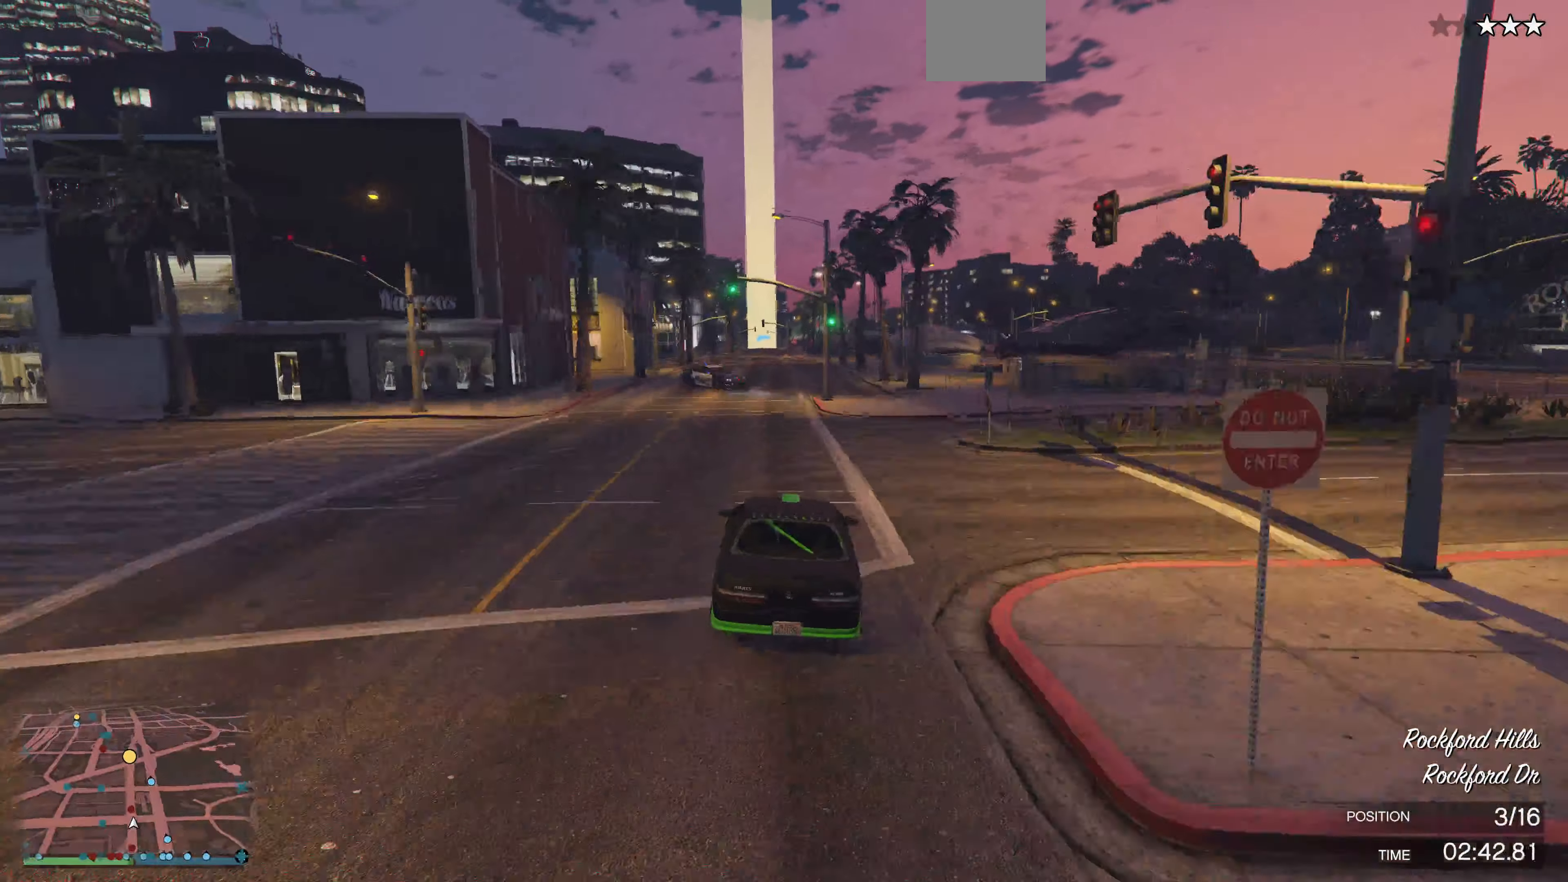
{"buttons": ["R2"], "left_stick": "center", "right_stick": "center", "events": []}
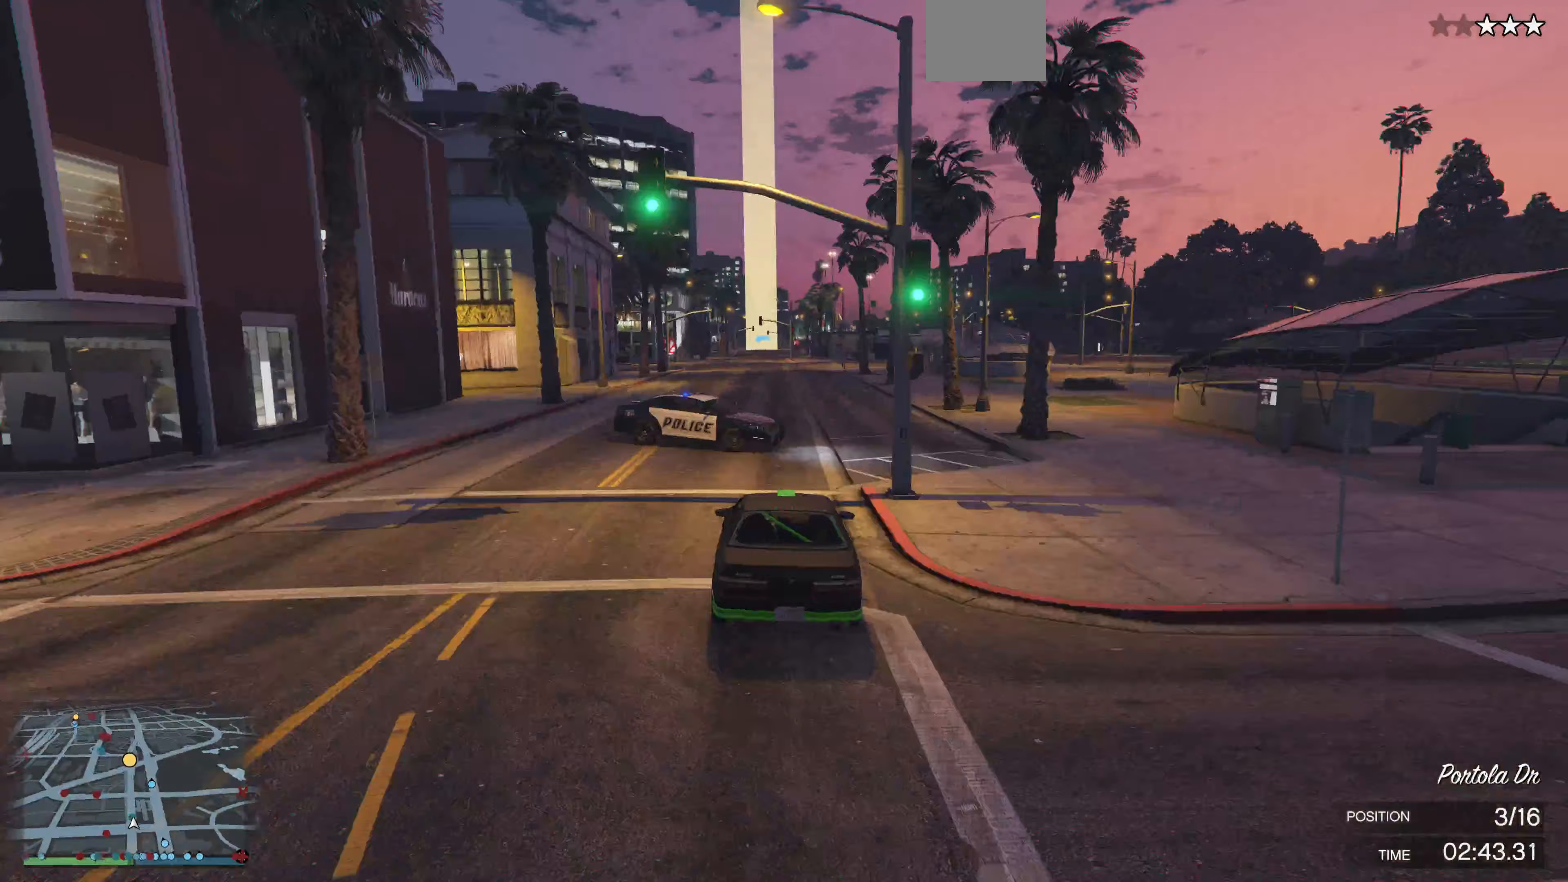
{"buttons": ["R2"], "left_stick": "up", "right_stick": "center", "events": [[200, "left_stick", "up-left"], [267, "left_stick", "up"]]}
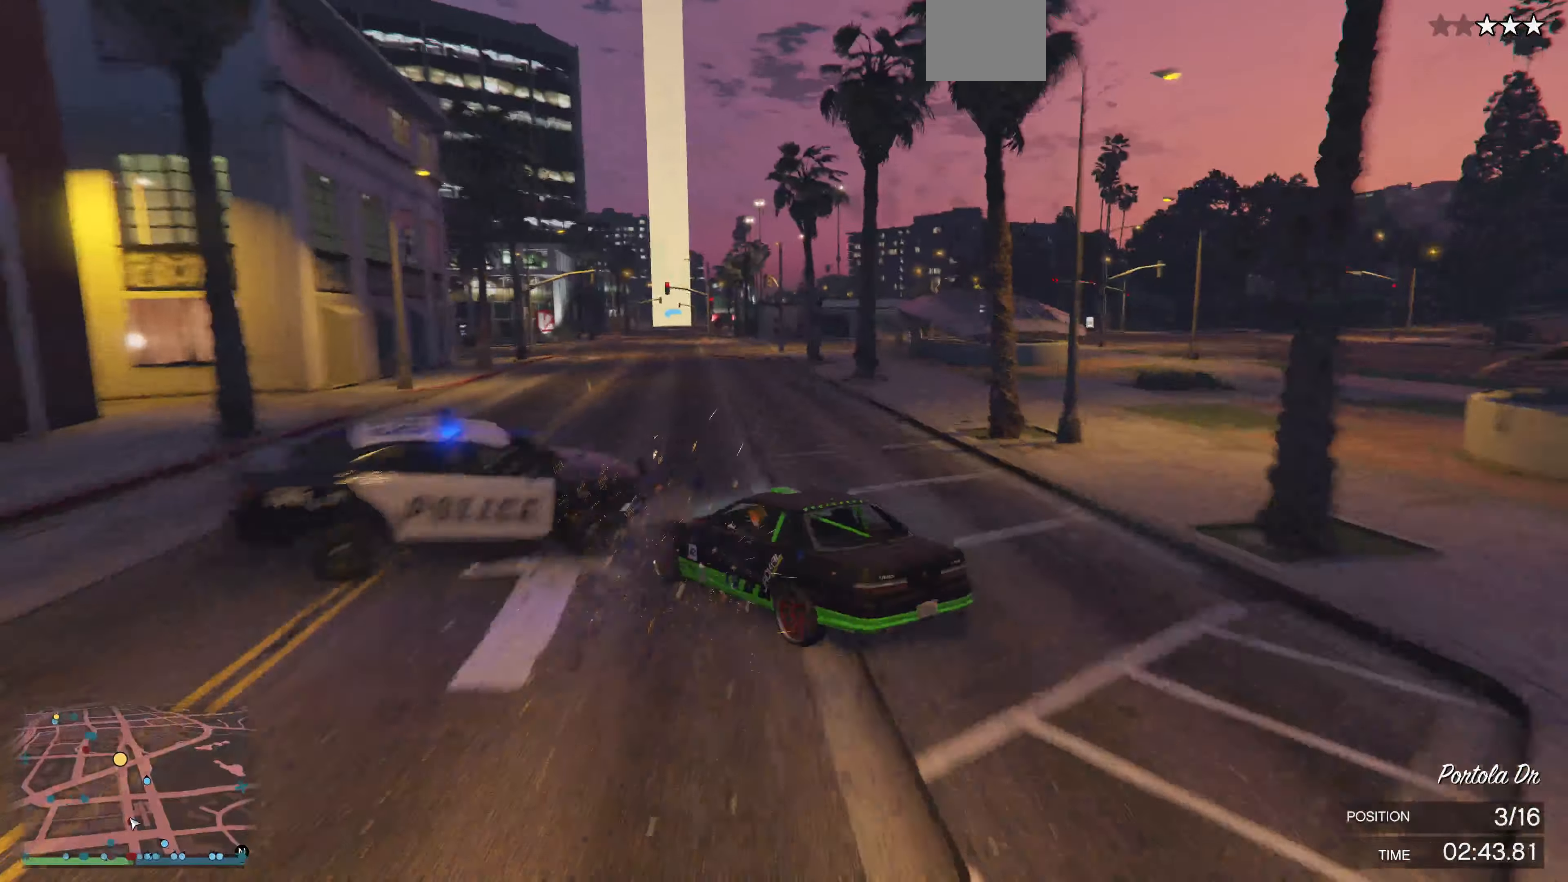
{"buttons": ["R2"], "left_stick": "up-right", "right_stick": "center", "events": [[67, "left_stick", "up-right"]]}
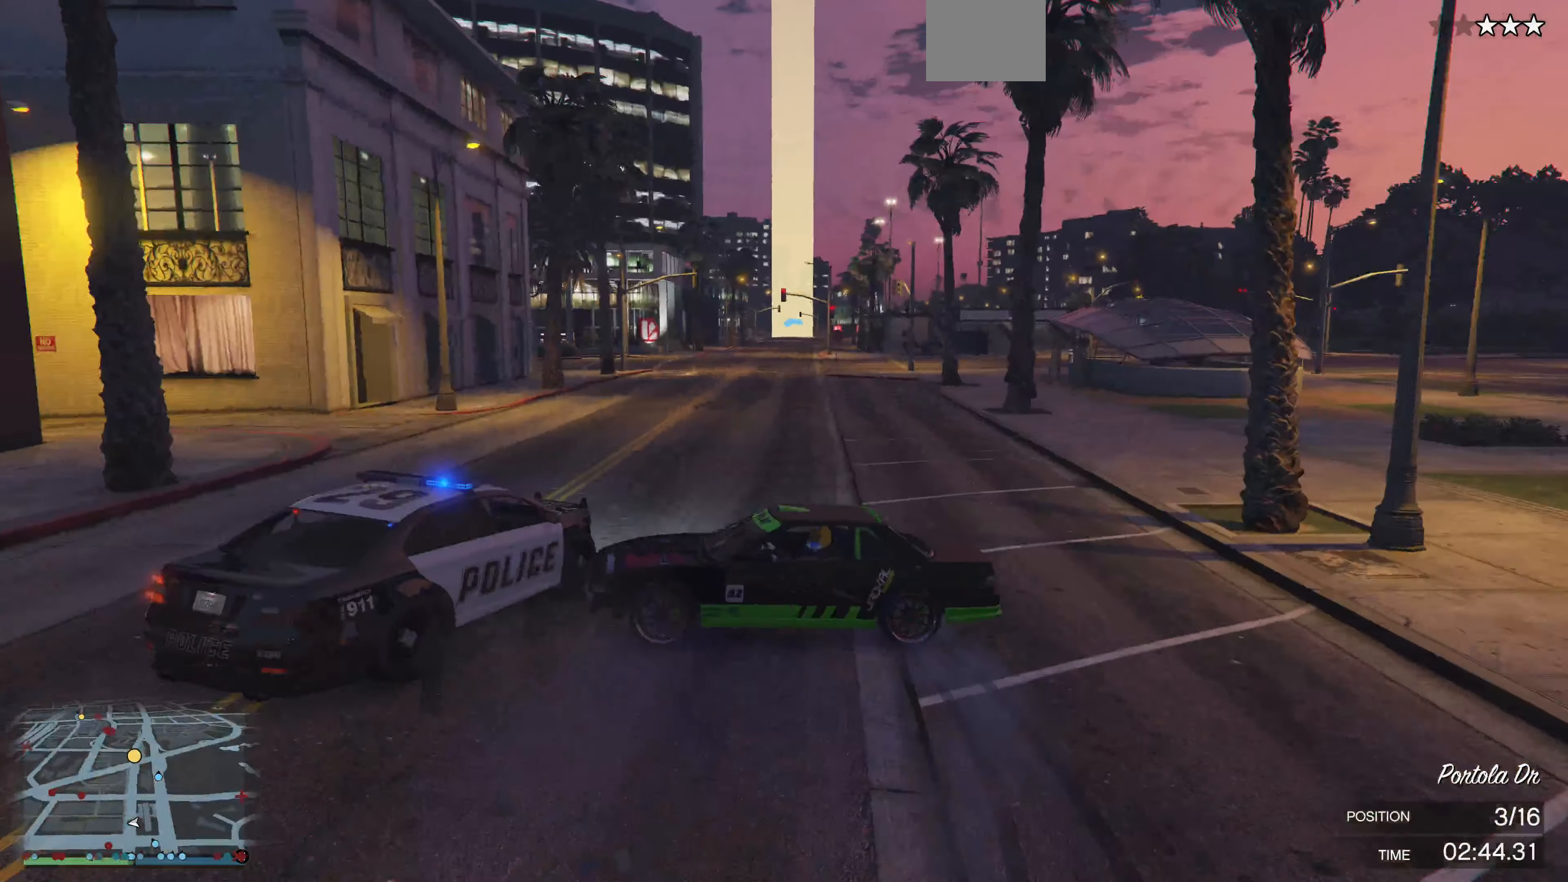
{"buttons": ["R2"], "left_stick": "up-right", "right_stick": "left", "events": [[400, "right_stick", "left"]]}
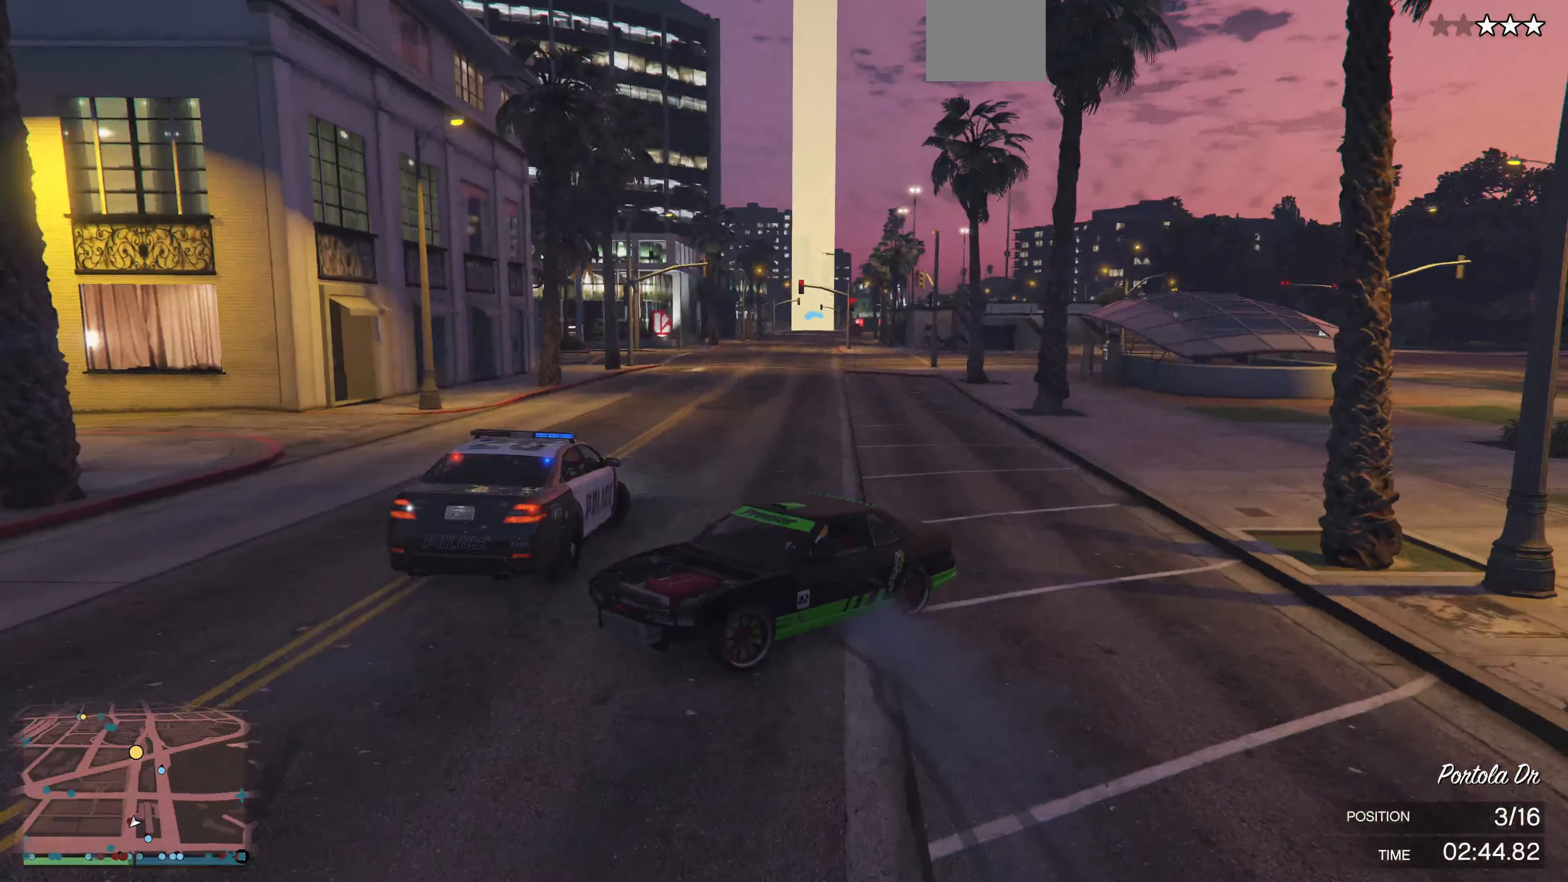
{"buttons": ["R2"], "left_stick": "up-right", "right_stick": "center", "events": [[133, "right_stick", "center"]]}
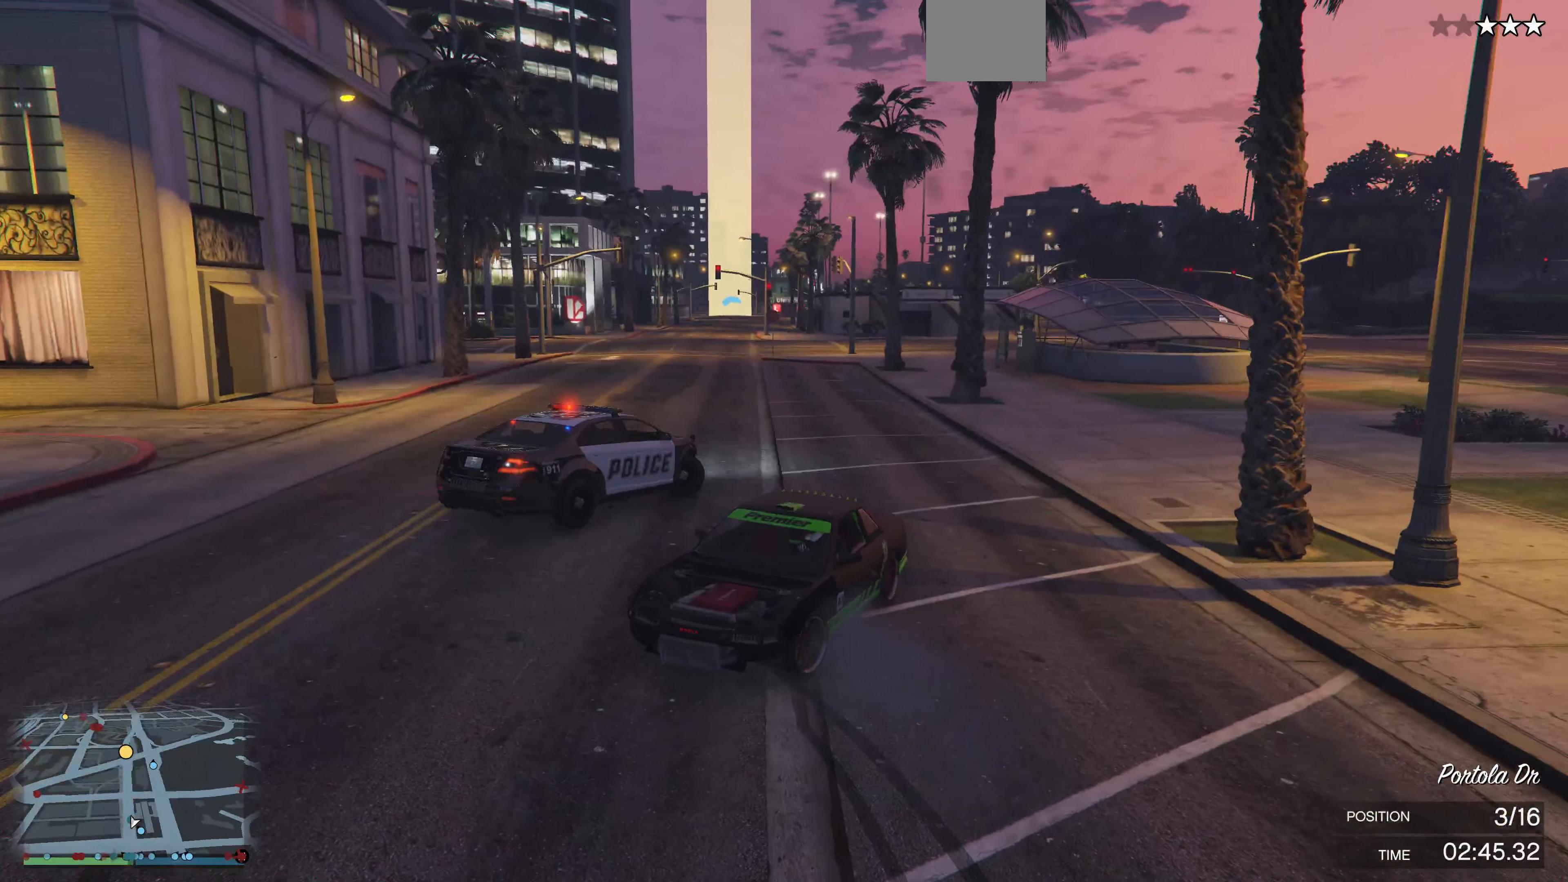
{"buttons": ["L1", "R2"], "left_stick": "up-right", "right_stick": "center", "events": [[67, "L1", "down"], [300, "right_stick", "left"], [500, "right_stick", "center"]]}
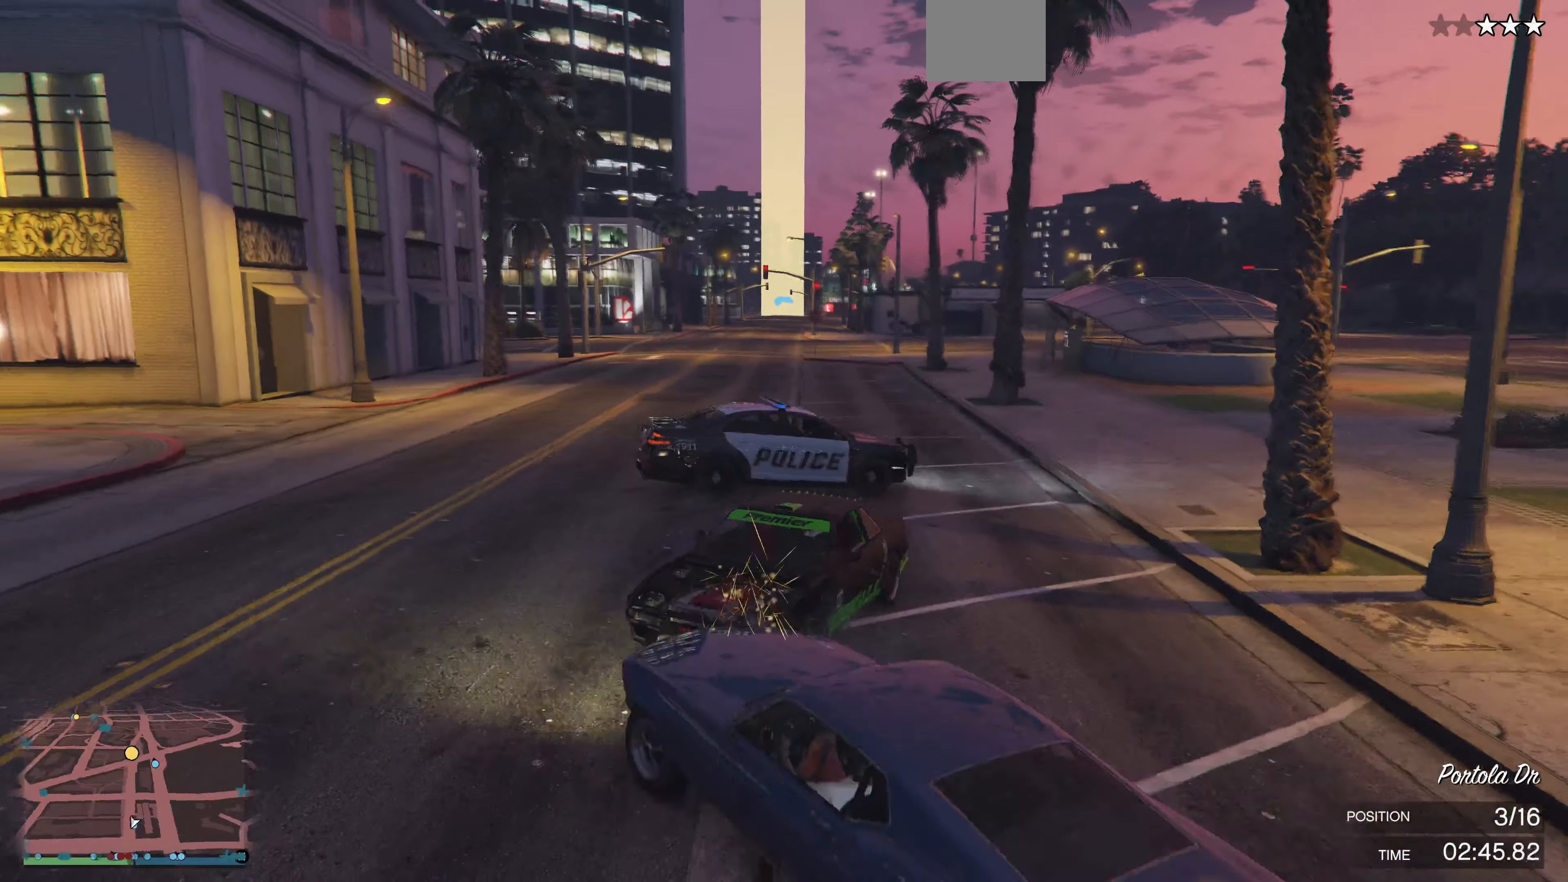
{"buttons": ["L1", "R2"], "left_stick": "up-right", "right_stick": "right", "events": [[200, "right_stick", "right"]]}
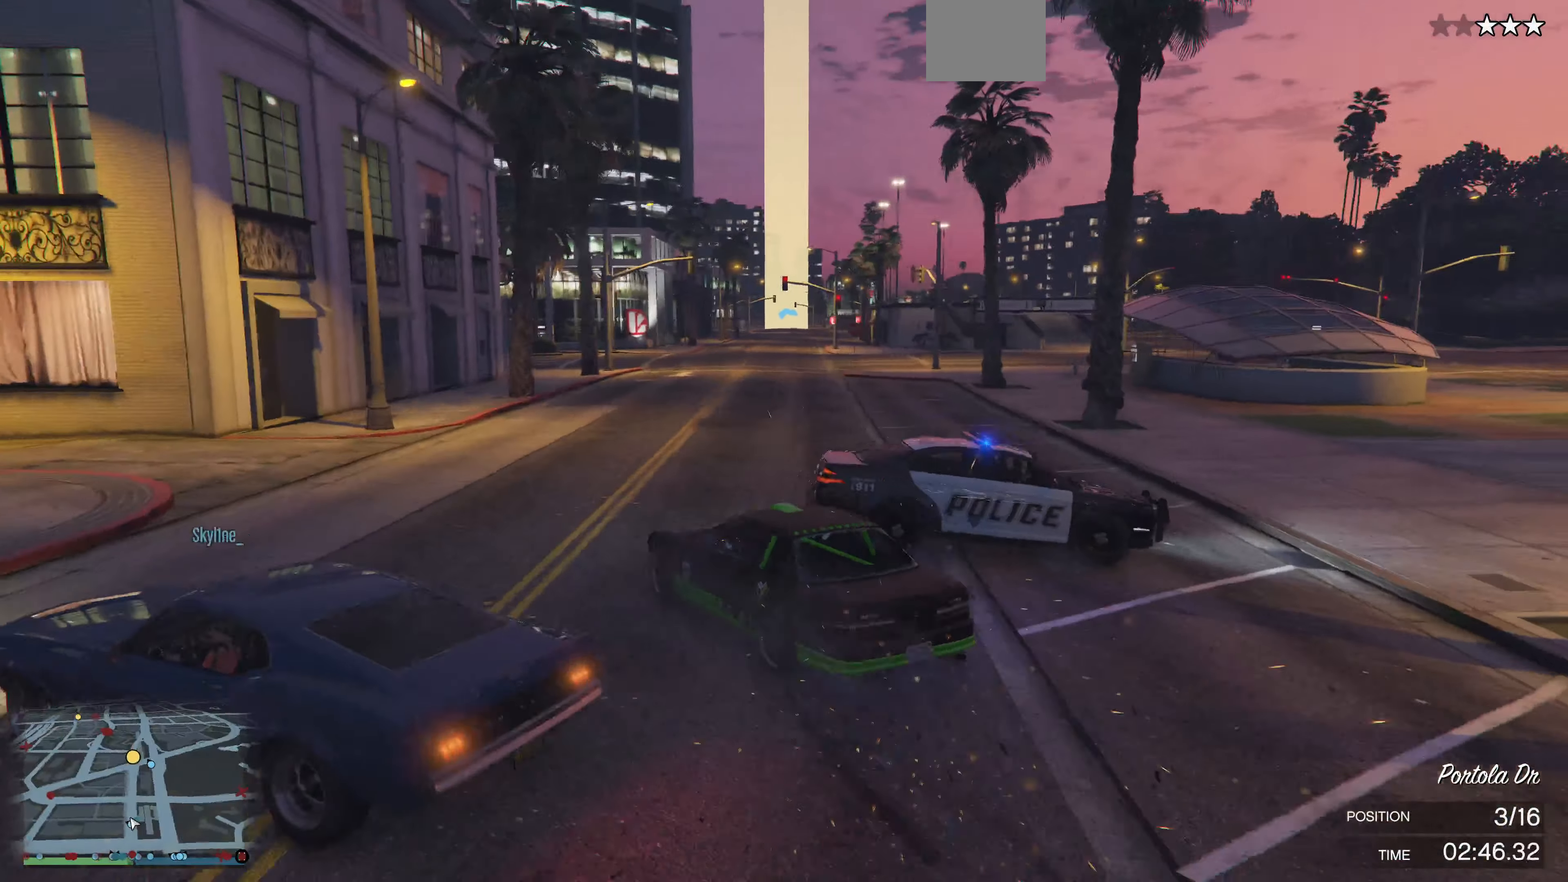
{"buttons": ["R2"], "left_stick": "up-right", "right_stick": "right", "events": [[33, "L1", "up"], [33, "left_stick", "up-left"], [233, "left_stick", "left"], [433, "left_stick", "up-right"]]}
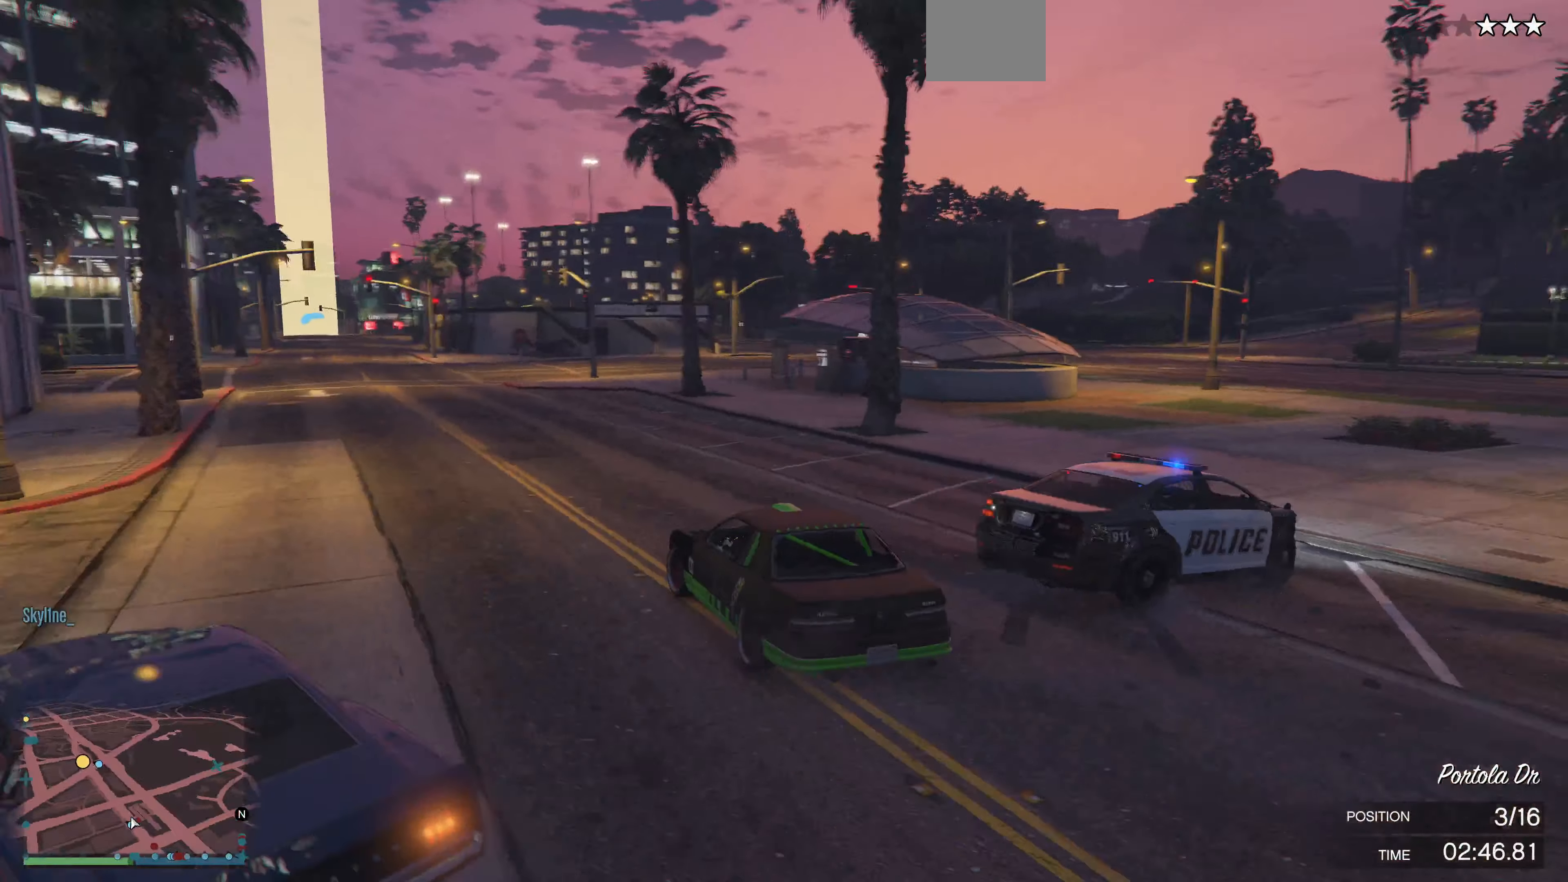
{"buttons": ["R2", "R3"], "left_stick": "center", "right_stick": "center", "events": [[67, "right_stick", "center"], [133, "left_stick", "up-left"], [167, "R3", "down"], [333, "left_stick", "center"]]}